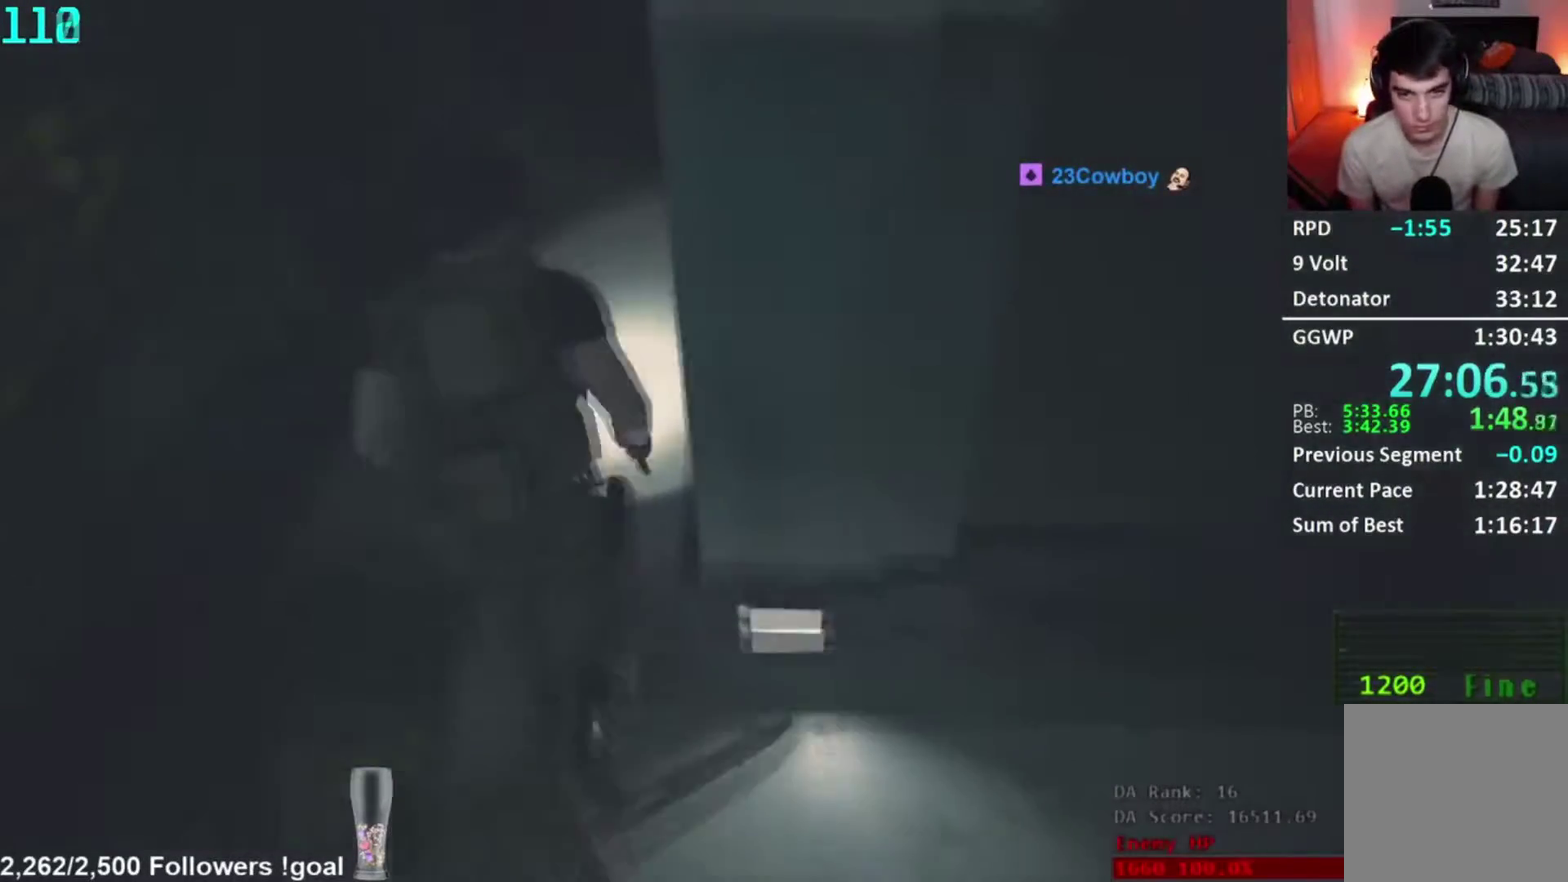
Gameplay with a controller (Xbox layout); each line is a JSON object with the inputs held at the frame after it. "button_events" lists button changes between this image and that frame as [ms after this image, input, new state], when the widget could be followed in between (sticks are given only as held states). Not read: L1.
{"buttons": [], "left_stick": "center", "right_stick": "down", "button_events": []}
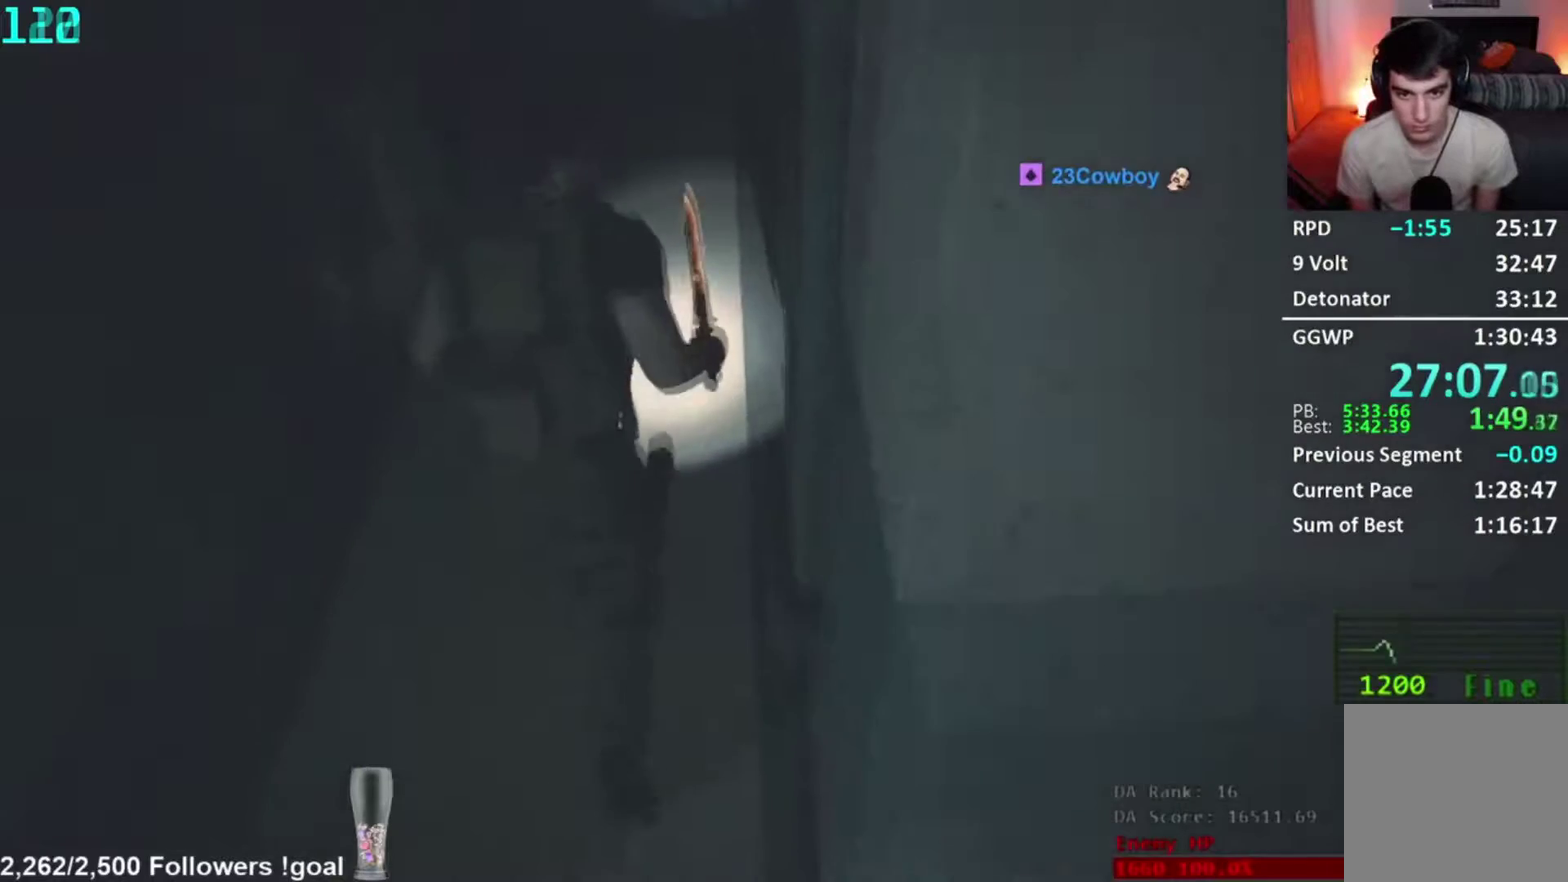
{"buttons": [], "left_stick": "center", "right_stick": "center", "button_events": []}
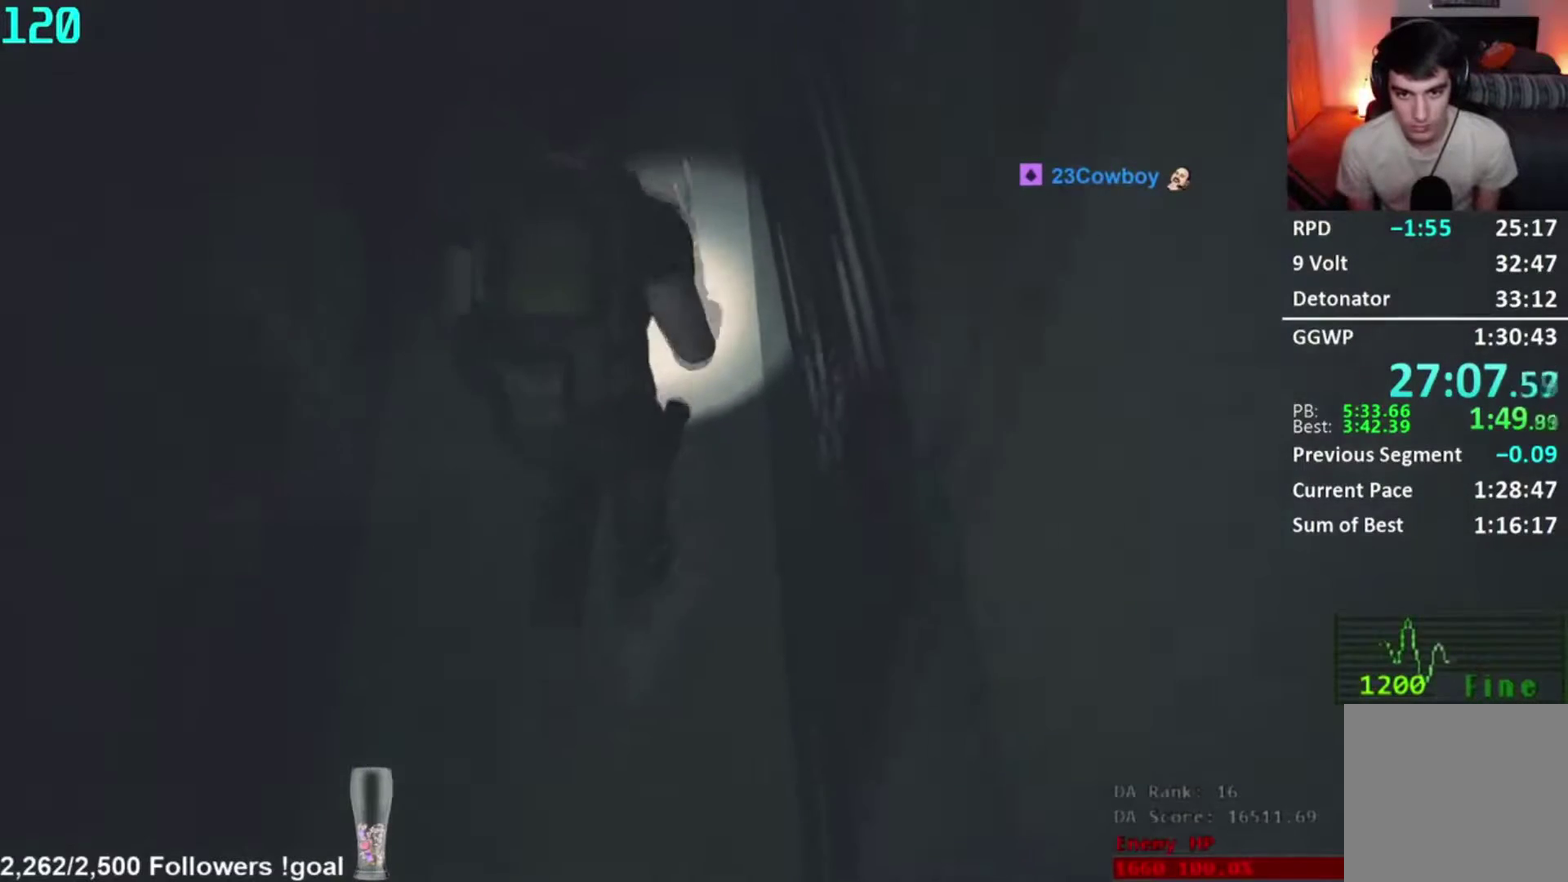
{"buttons": [], "left_stick": "center", "right_stick": "down", "button_events": []}
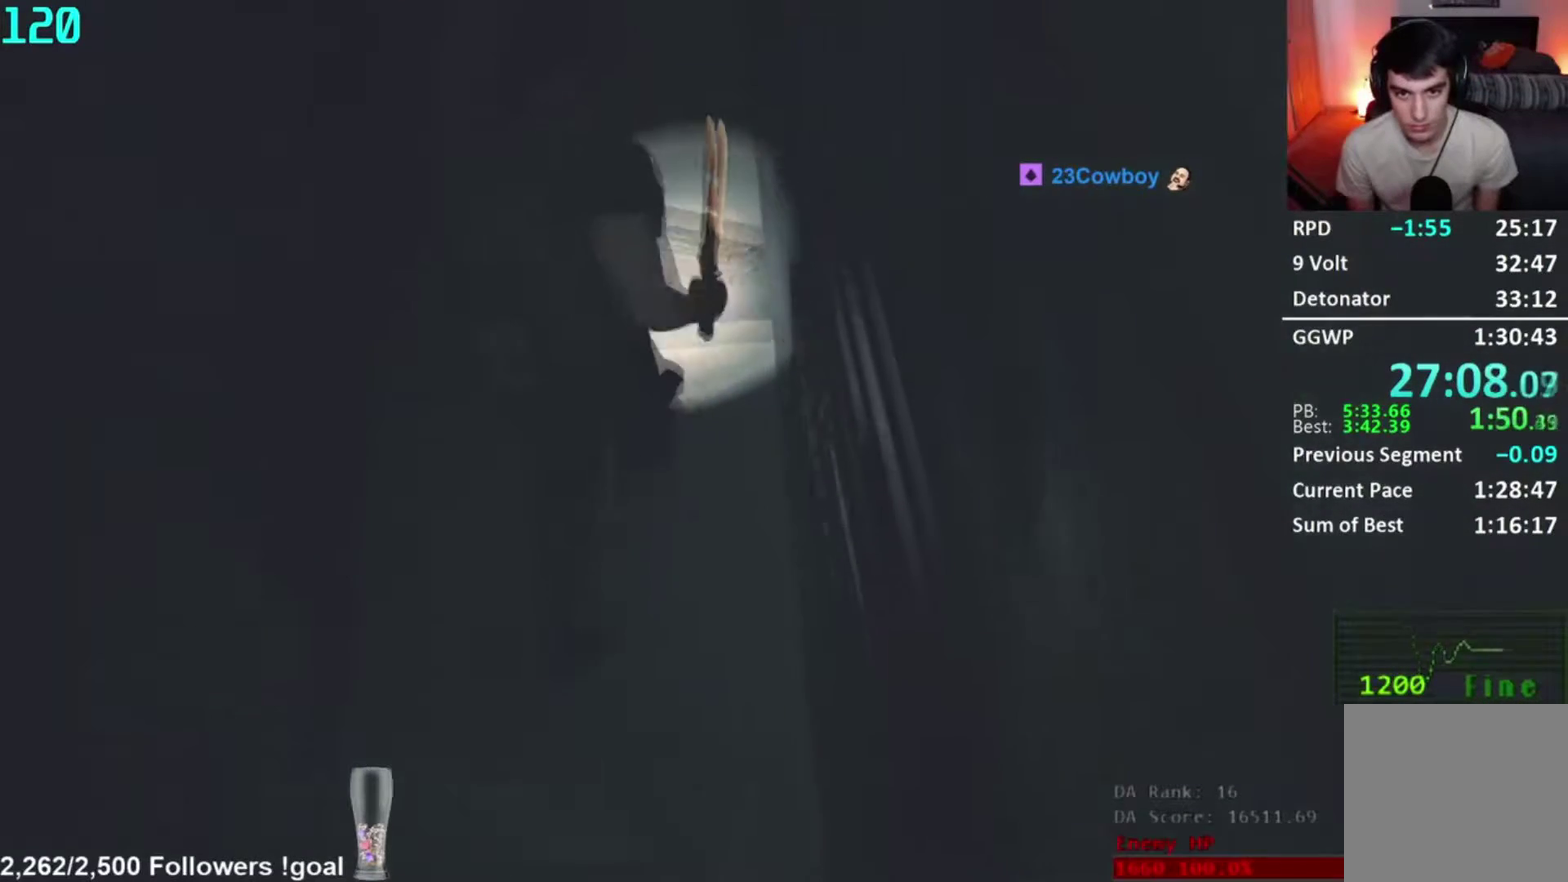
{"buttons": [], "left_stick": "center", "right_stick": "center", "button_events": []}
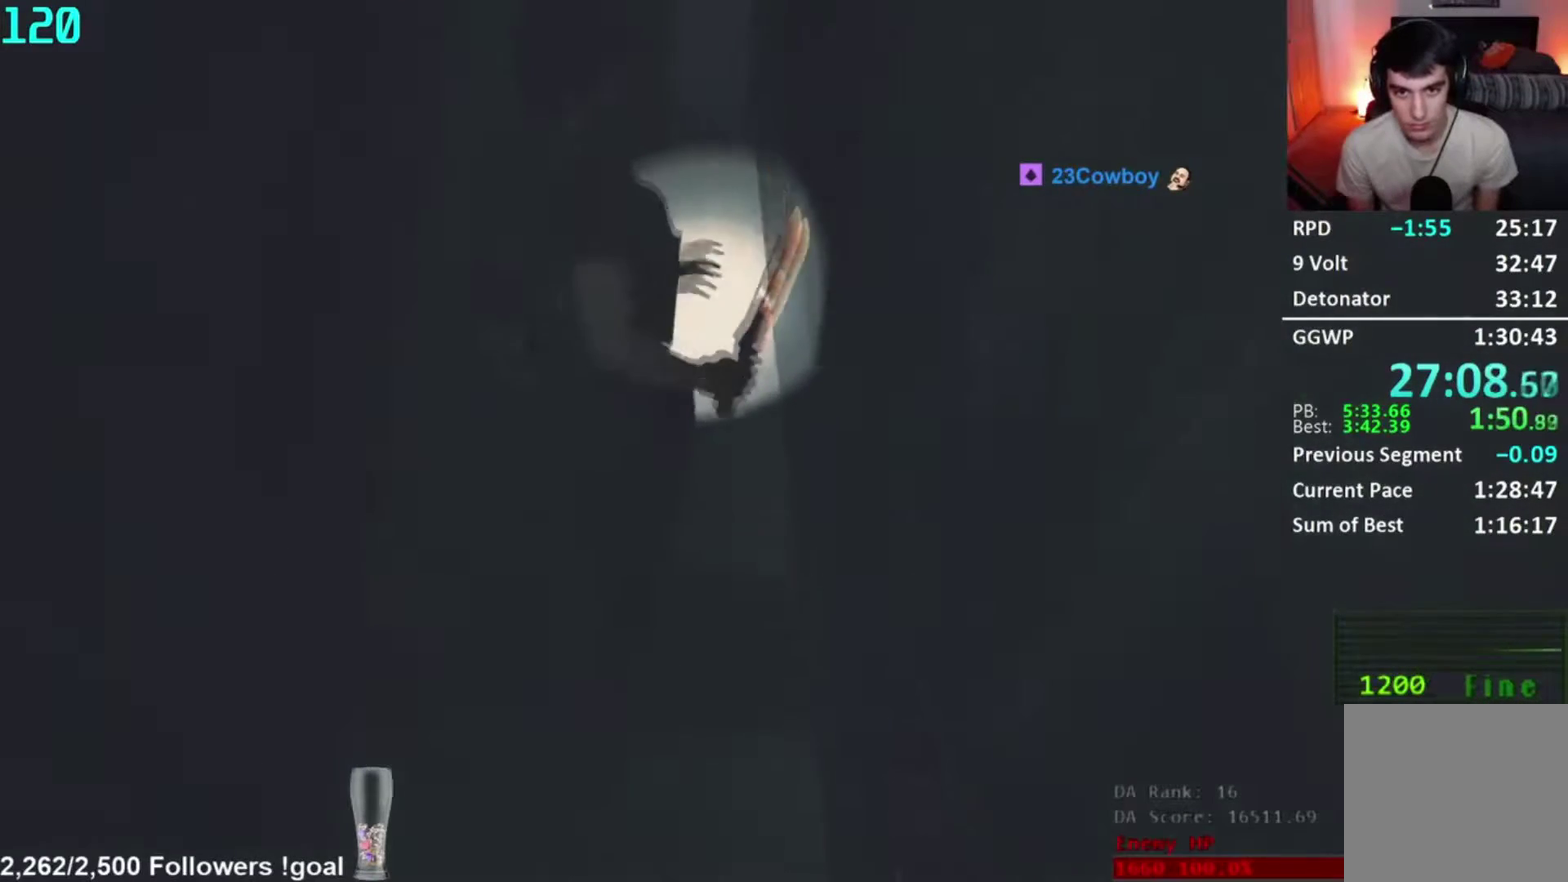
{"buttons": [], "left_stick": "center", "right_stick": "center", "button_events": []}
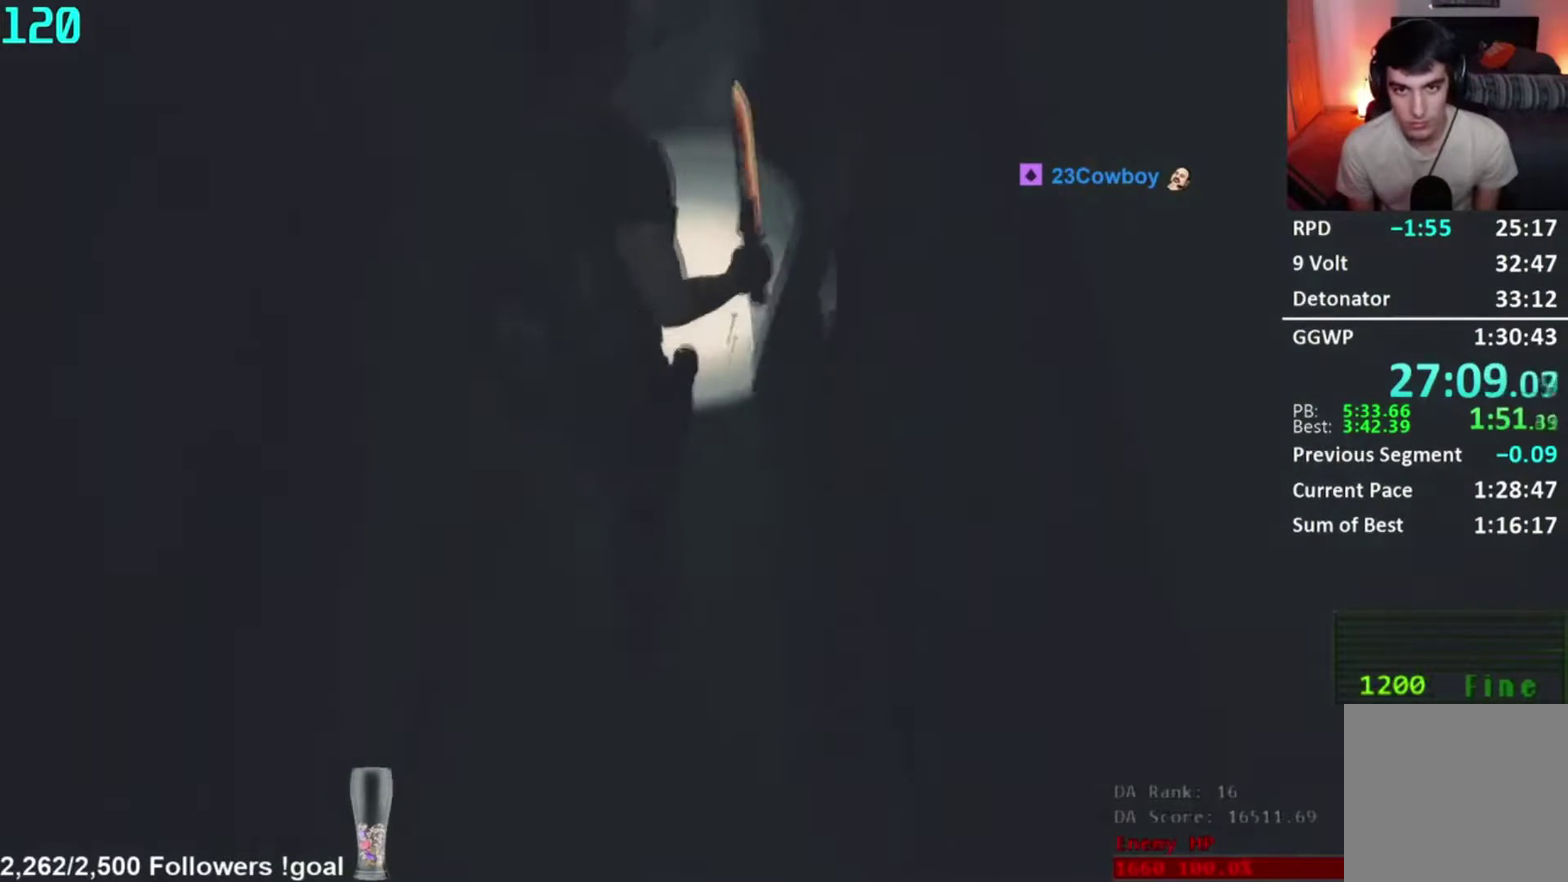
{"buttons": [], "left_stick": "center", "right_stick": "center", "button_events": []}
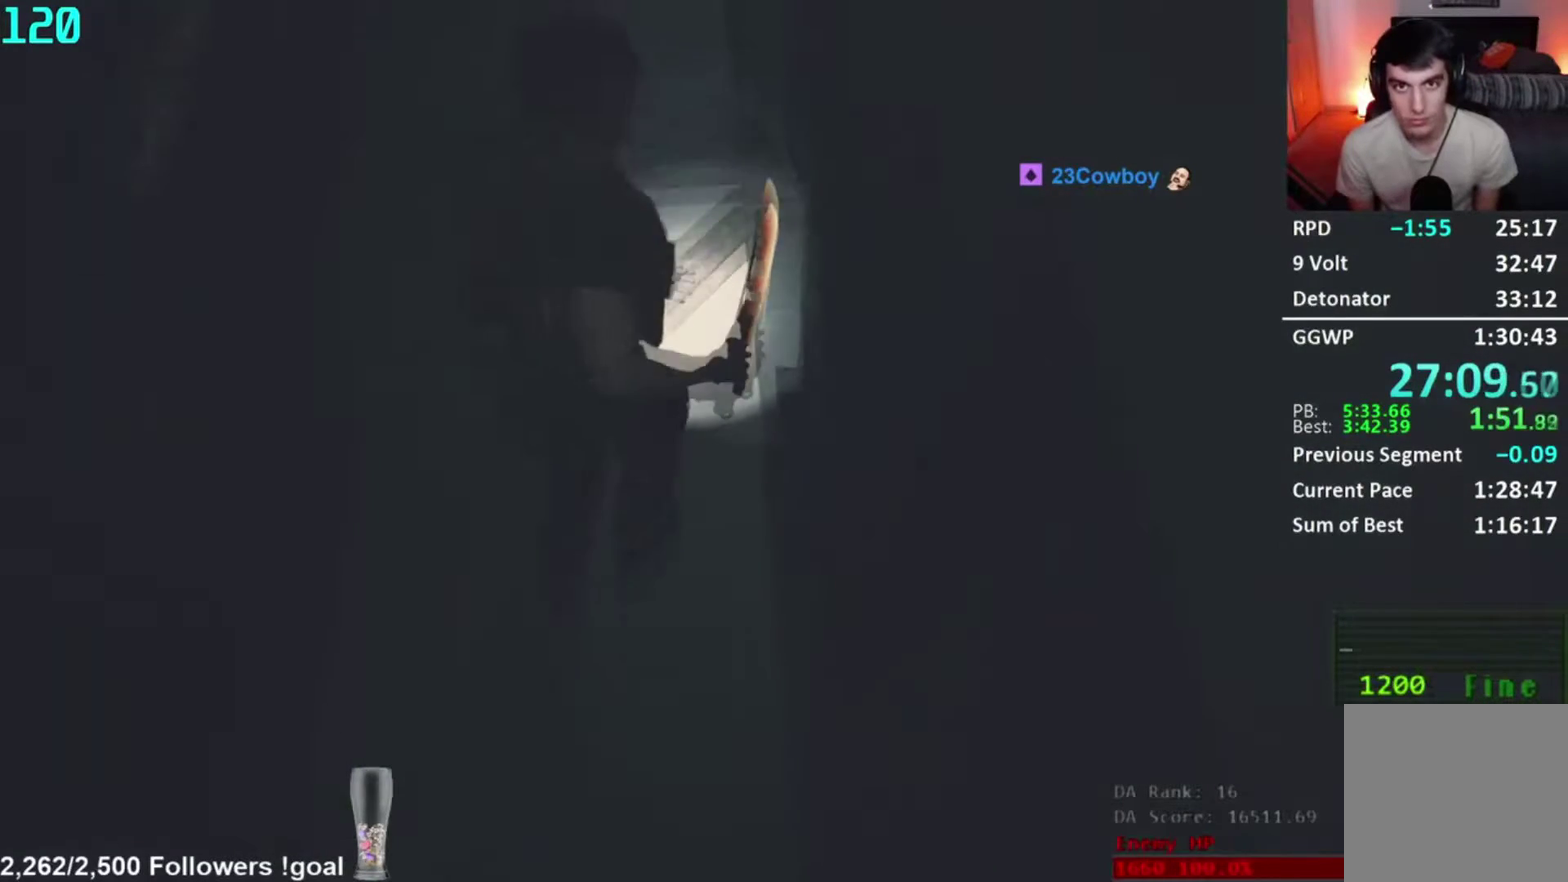
{"buttons": [], "left_stick": "center", "right_stick": "center", "button_events": []}
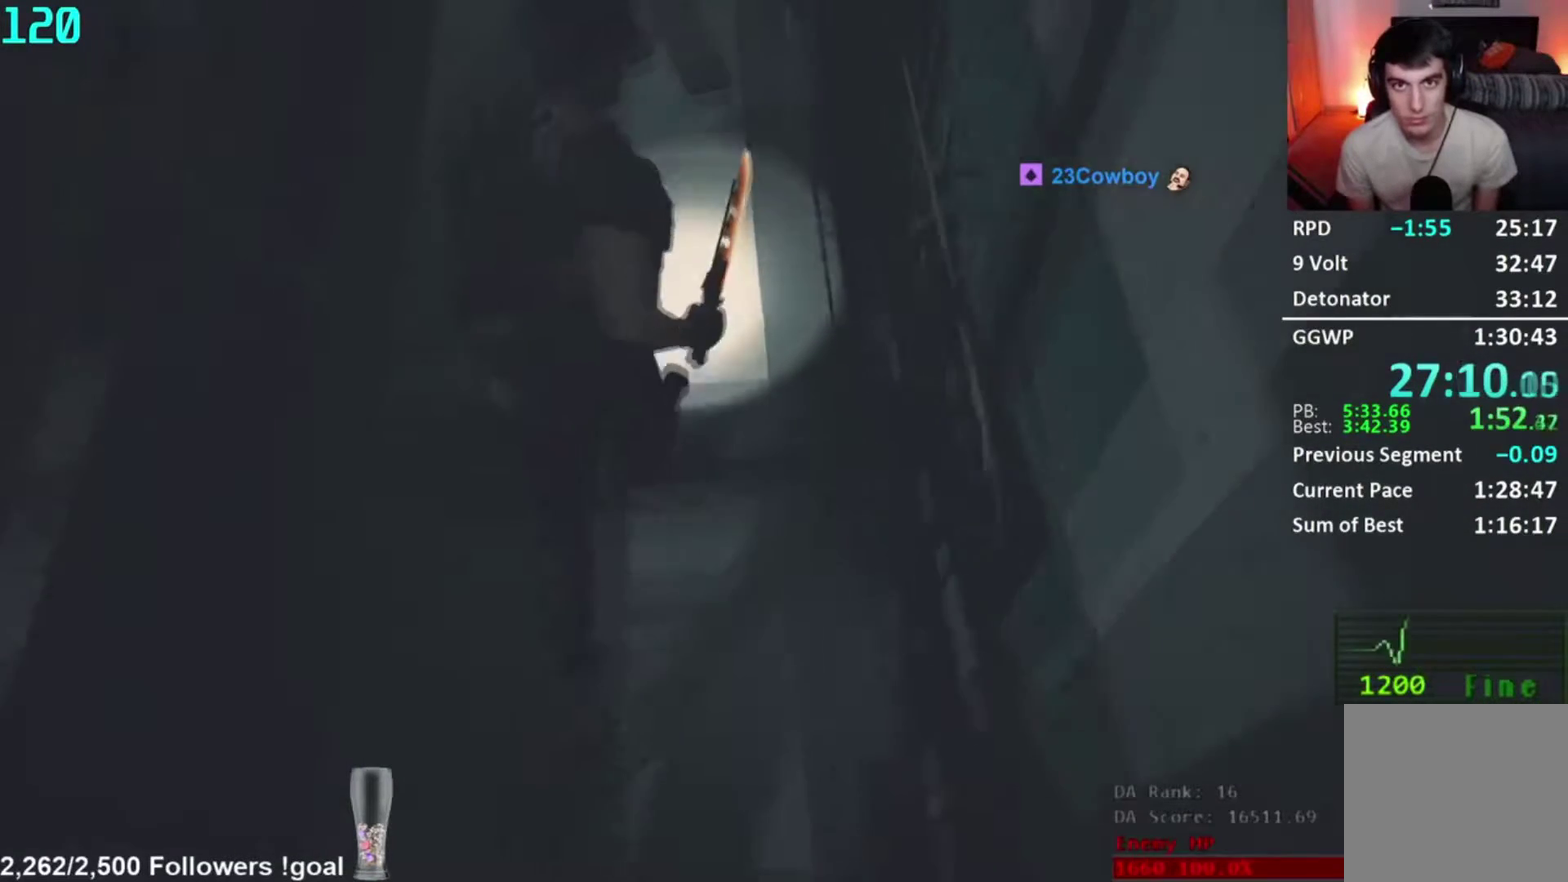
{"buttons": [], "left_stick": "center", "right_stick": "center", "button_events": []}
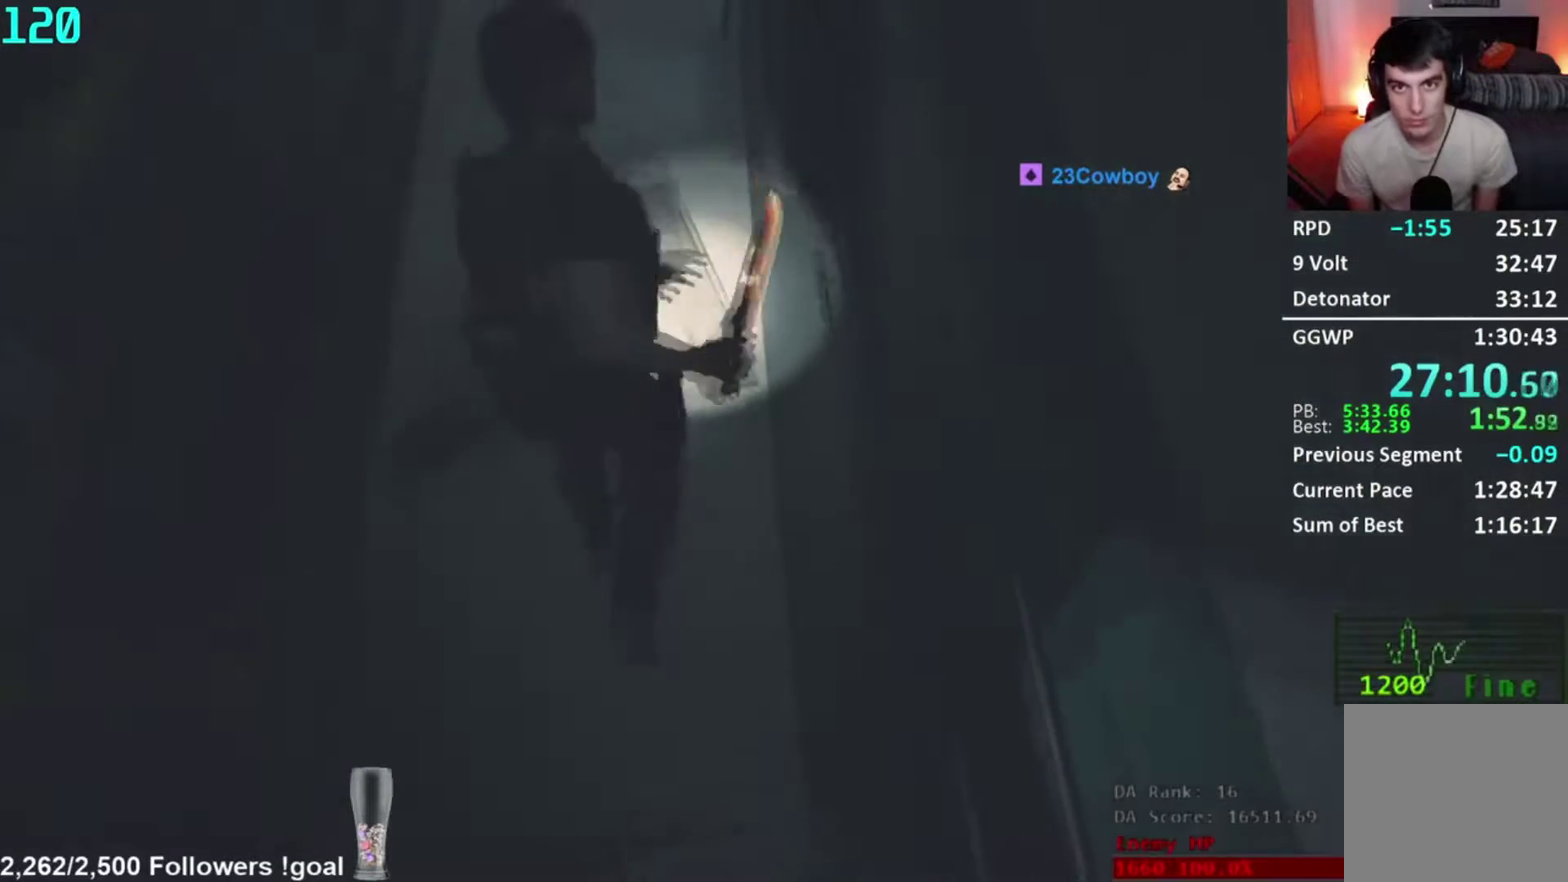
{"buttons": ["R1"], "left_stick": "center", "right_stick": "down", "button_events": [[267, "R1", "down"]]}
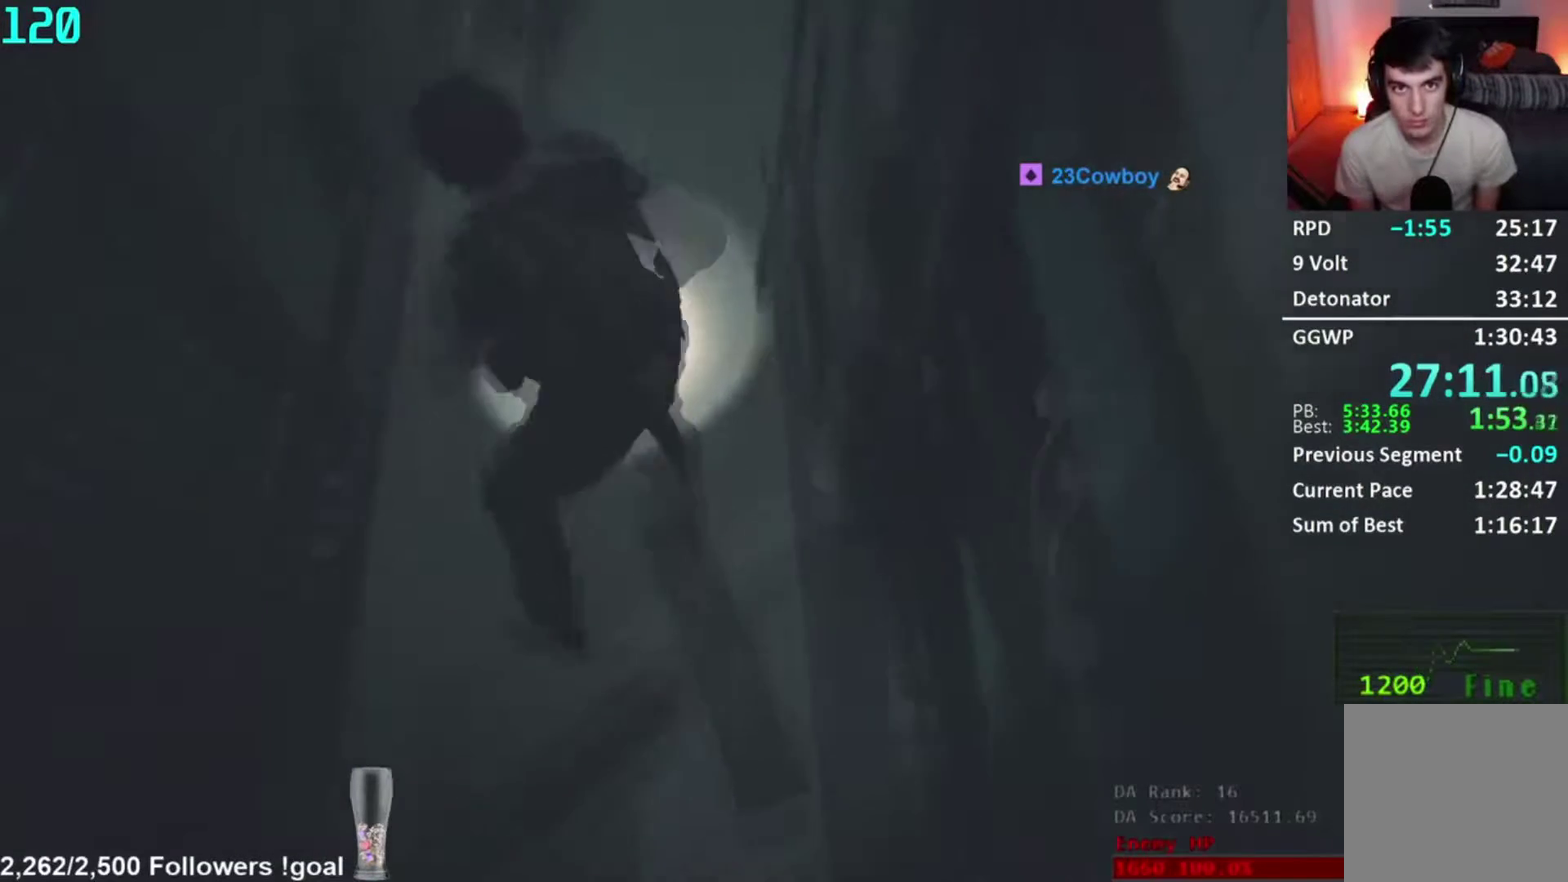
{"buttons": [], "left_stick": "center", "right_stick": "center", "button_events": [[134, "L2", "down"], [184, "R1", "up"], [467, "L2", "up"]]}
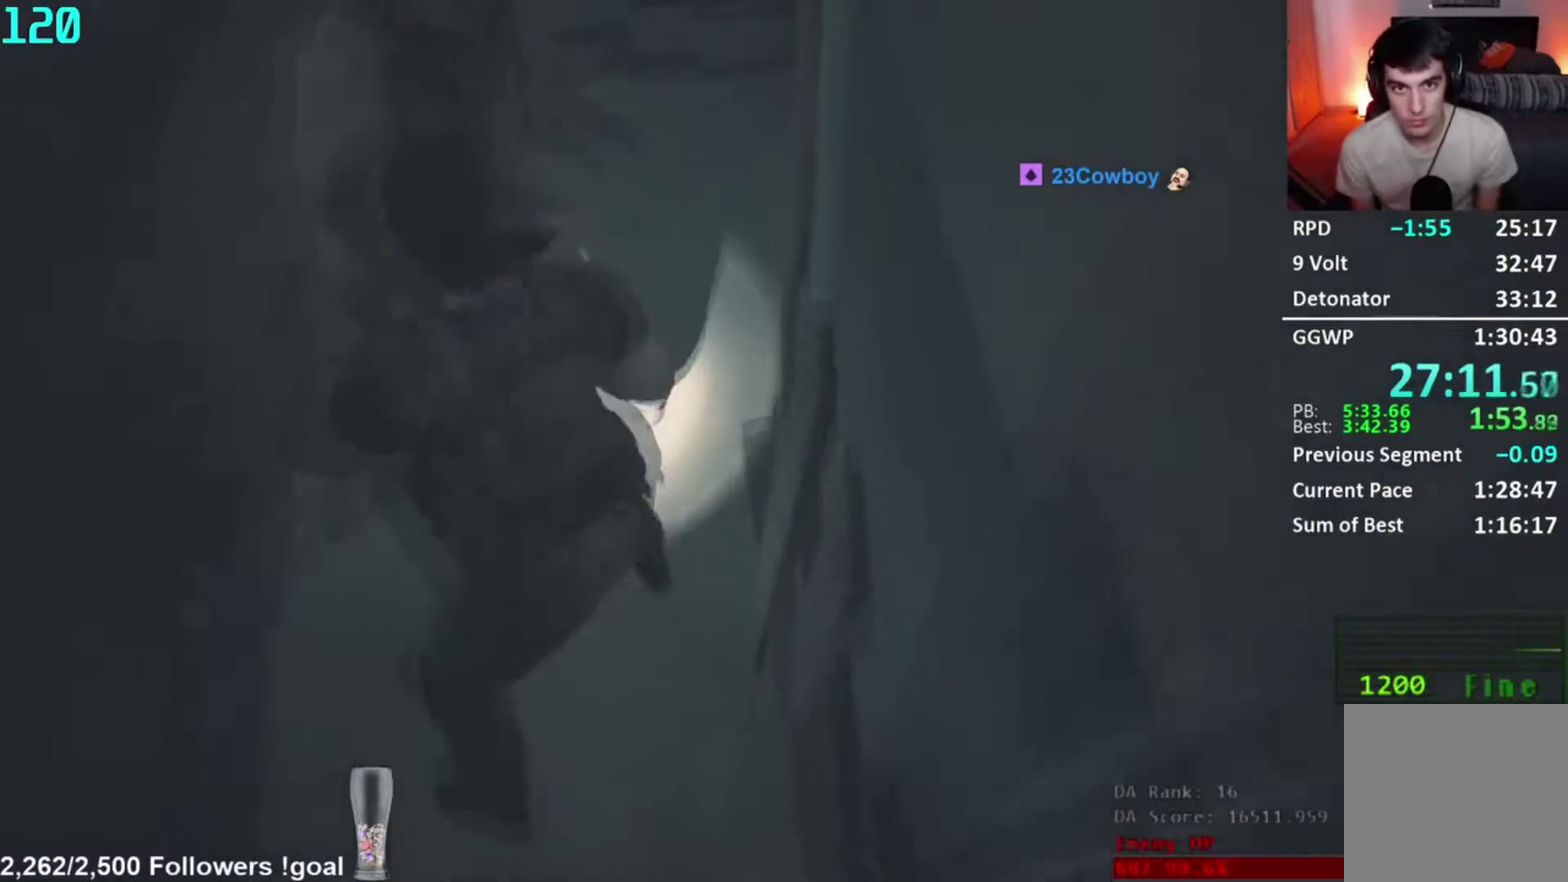
{"buttons": ["L2"], "left_stick": "down-right", "right_stick": "right"}
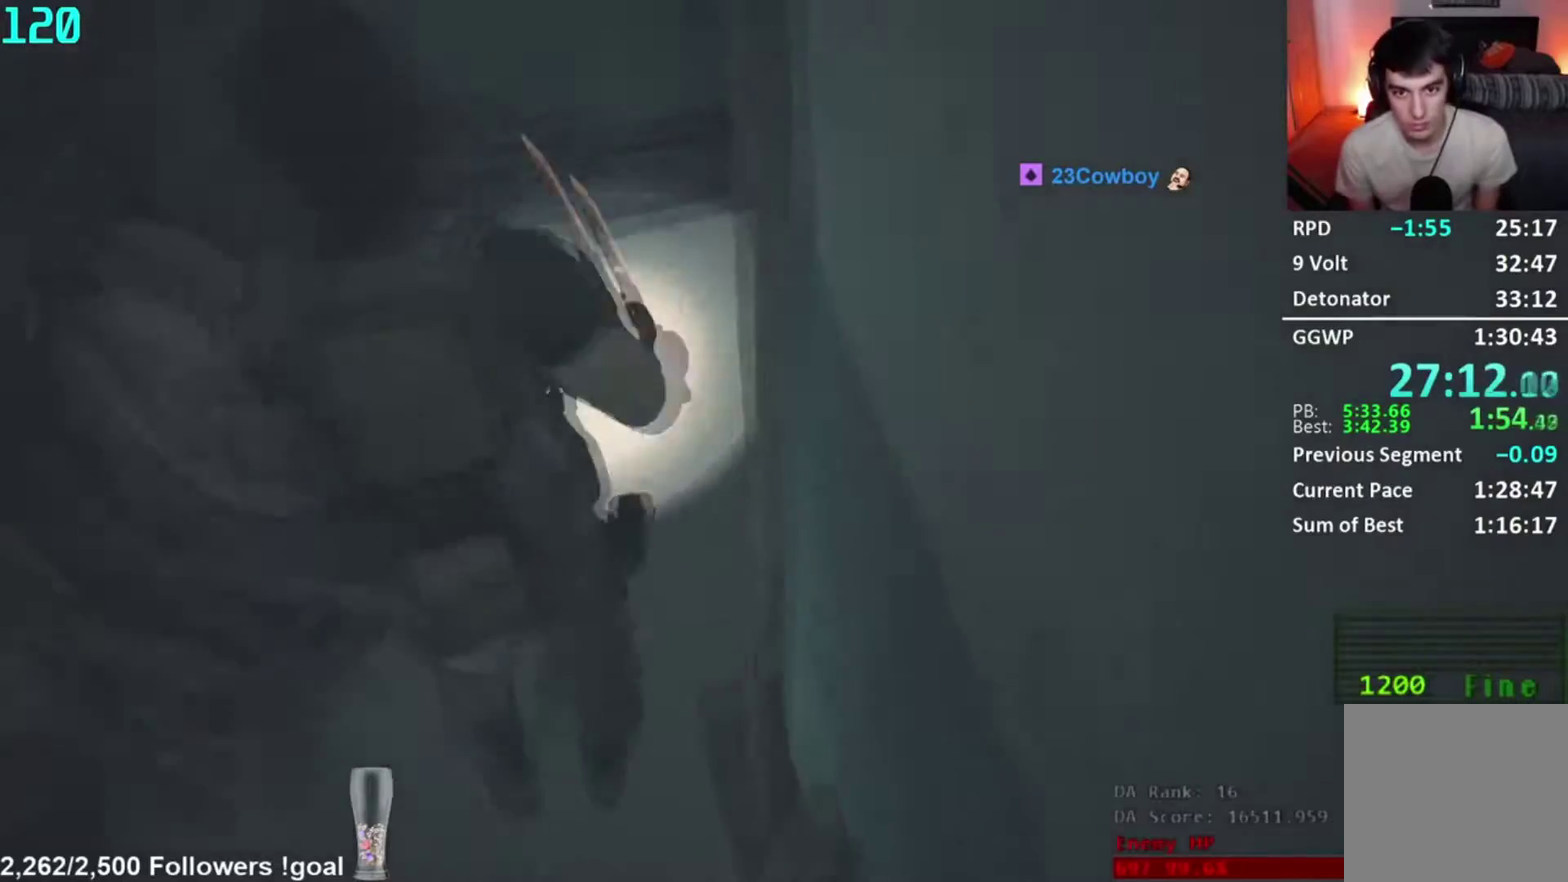
{"buttons": [], "left_stick": "center", "right_stick": "up-right"}
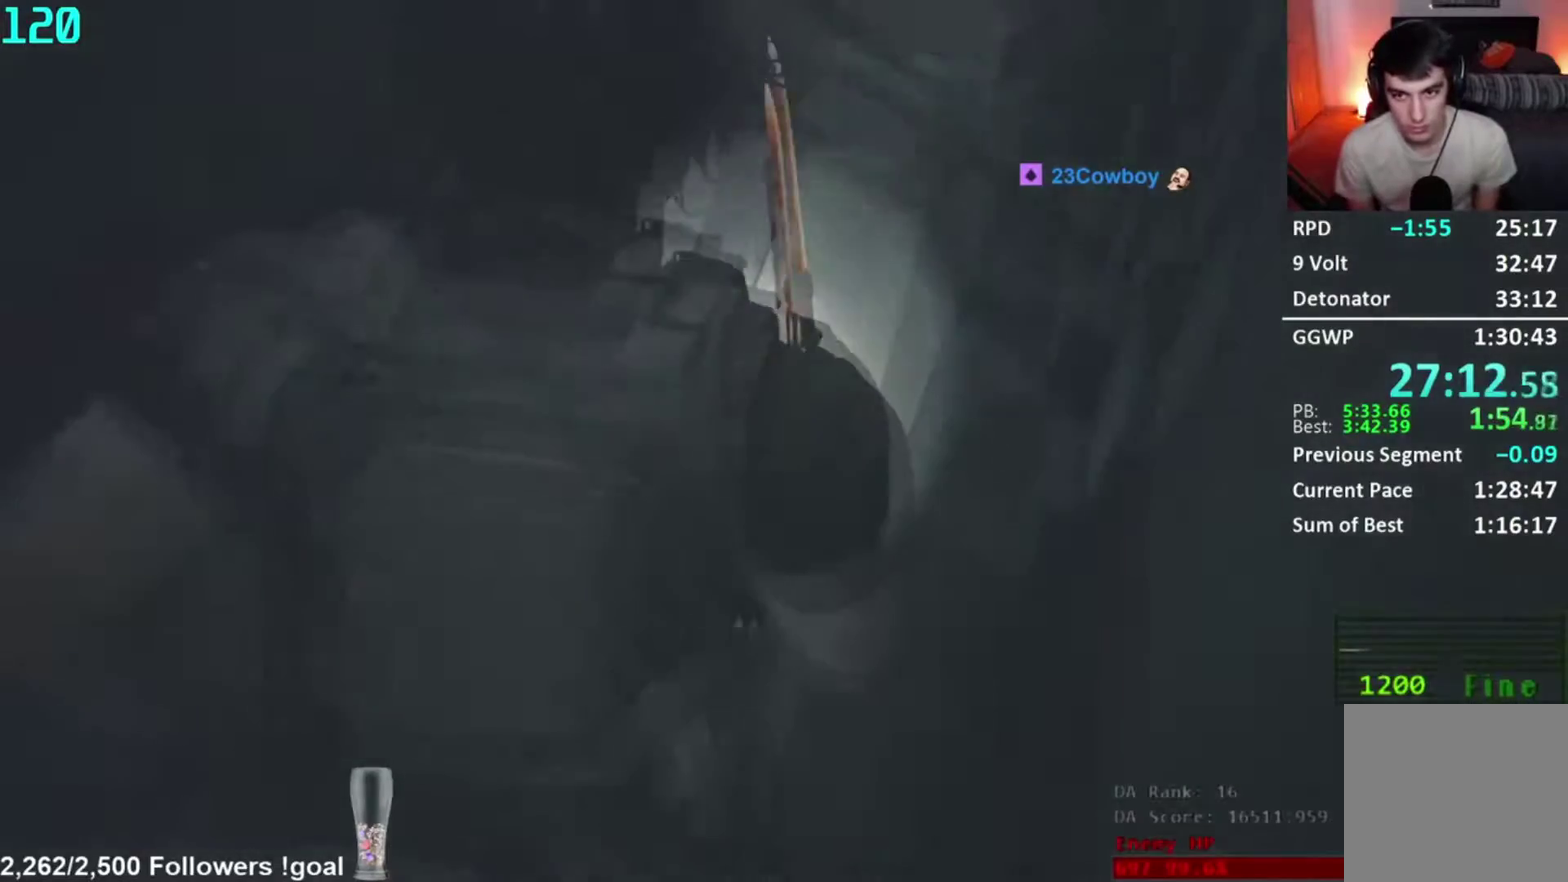
{"buttons": [], "left_stick": "center", "right_stick": "right", "button_events": []}
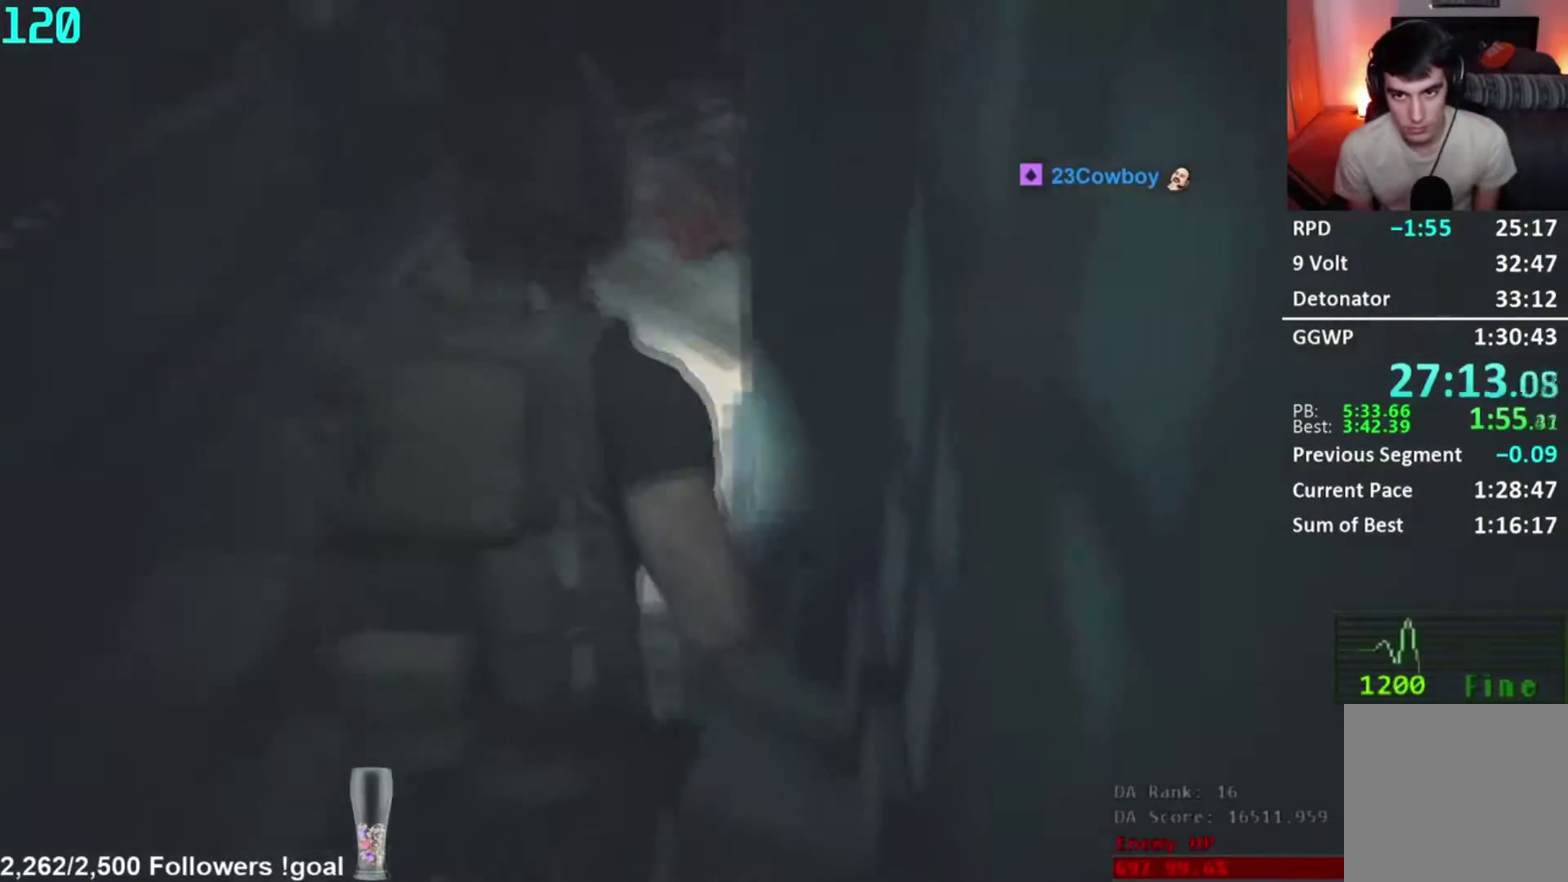
{"buttons": [], "left_stick": "center", "right_stick": "right", "button_events": []}
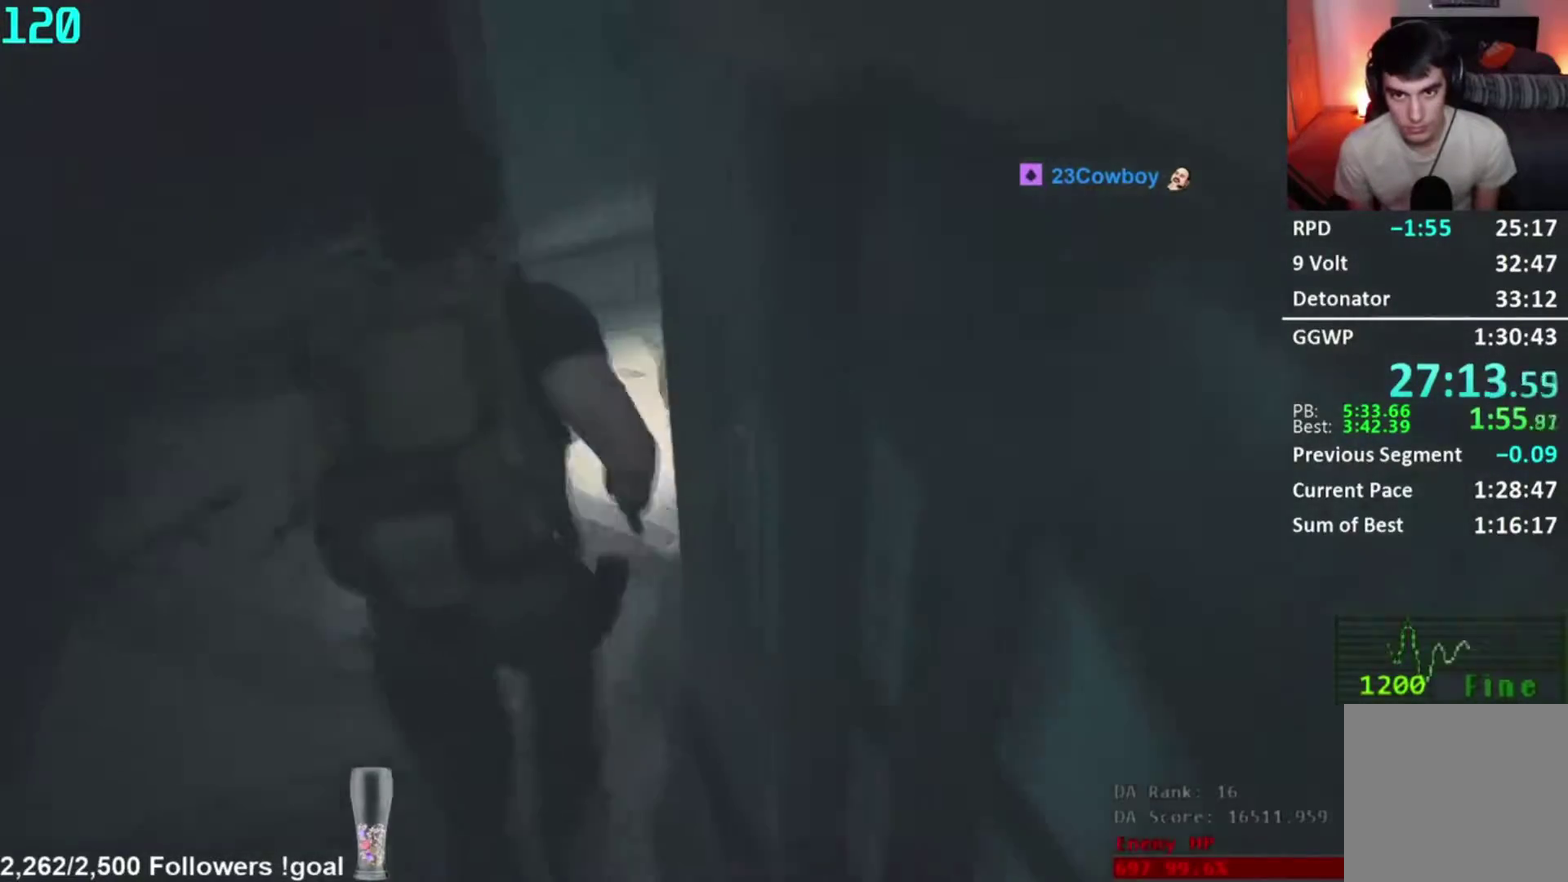
{"buttons": ["R1"], "left_stick": "center", "right_stick": "center", "button_events": [[467, "R1", "down"]]}
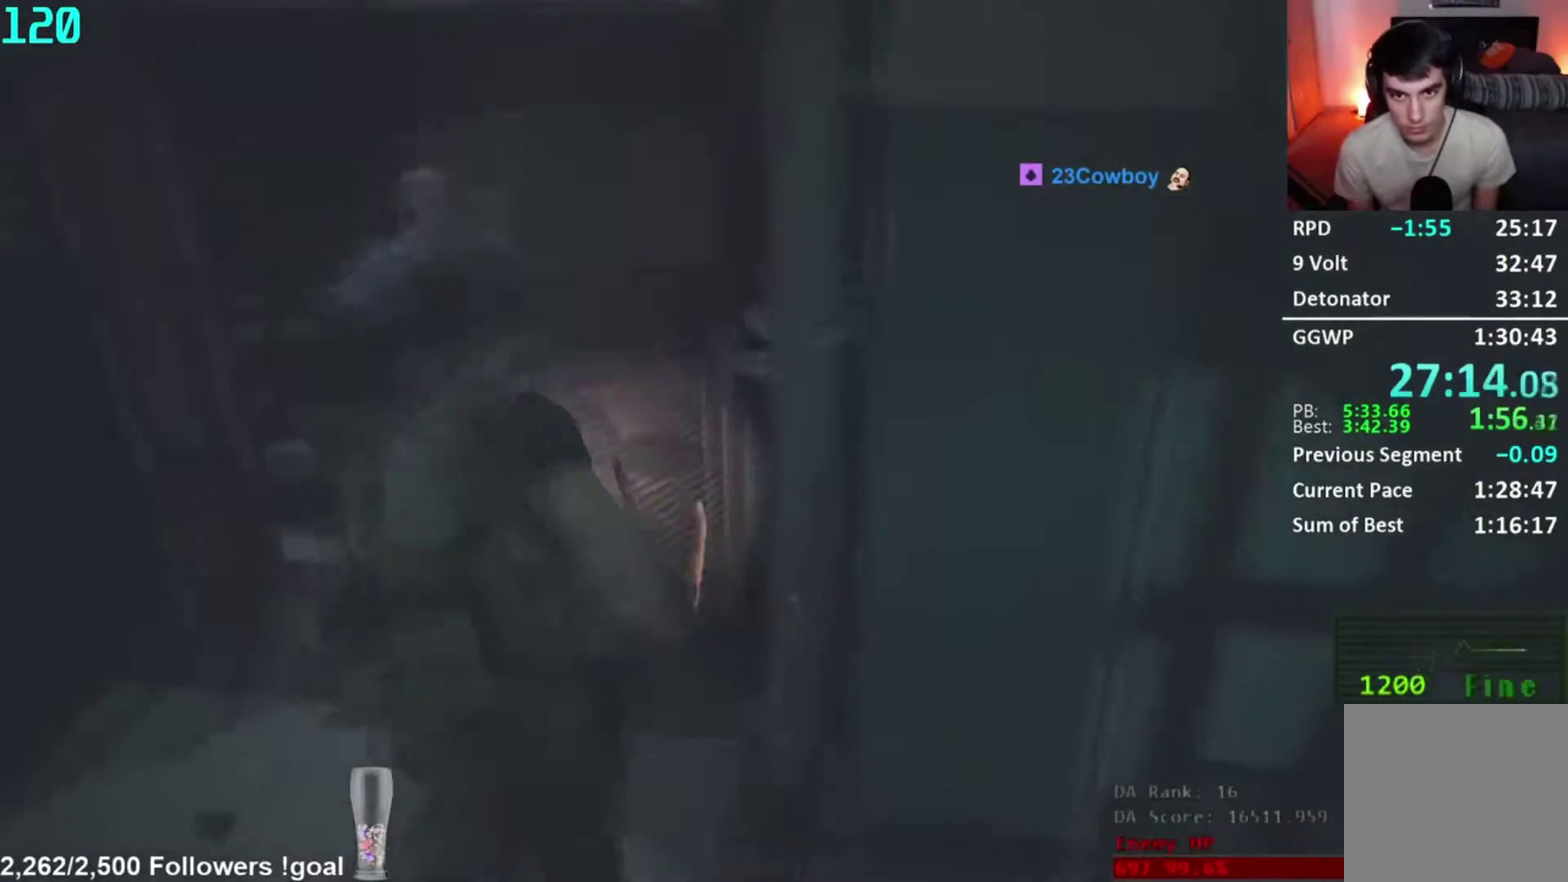
{"buttons": ["L2"], "left_stick": "center", "right_stick": "right", "button_events": [[267, "L2", "down"], [367, "R1", "up"]]}
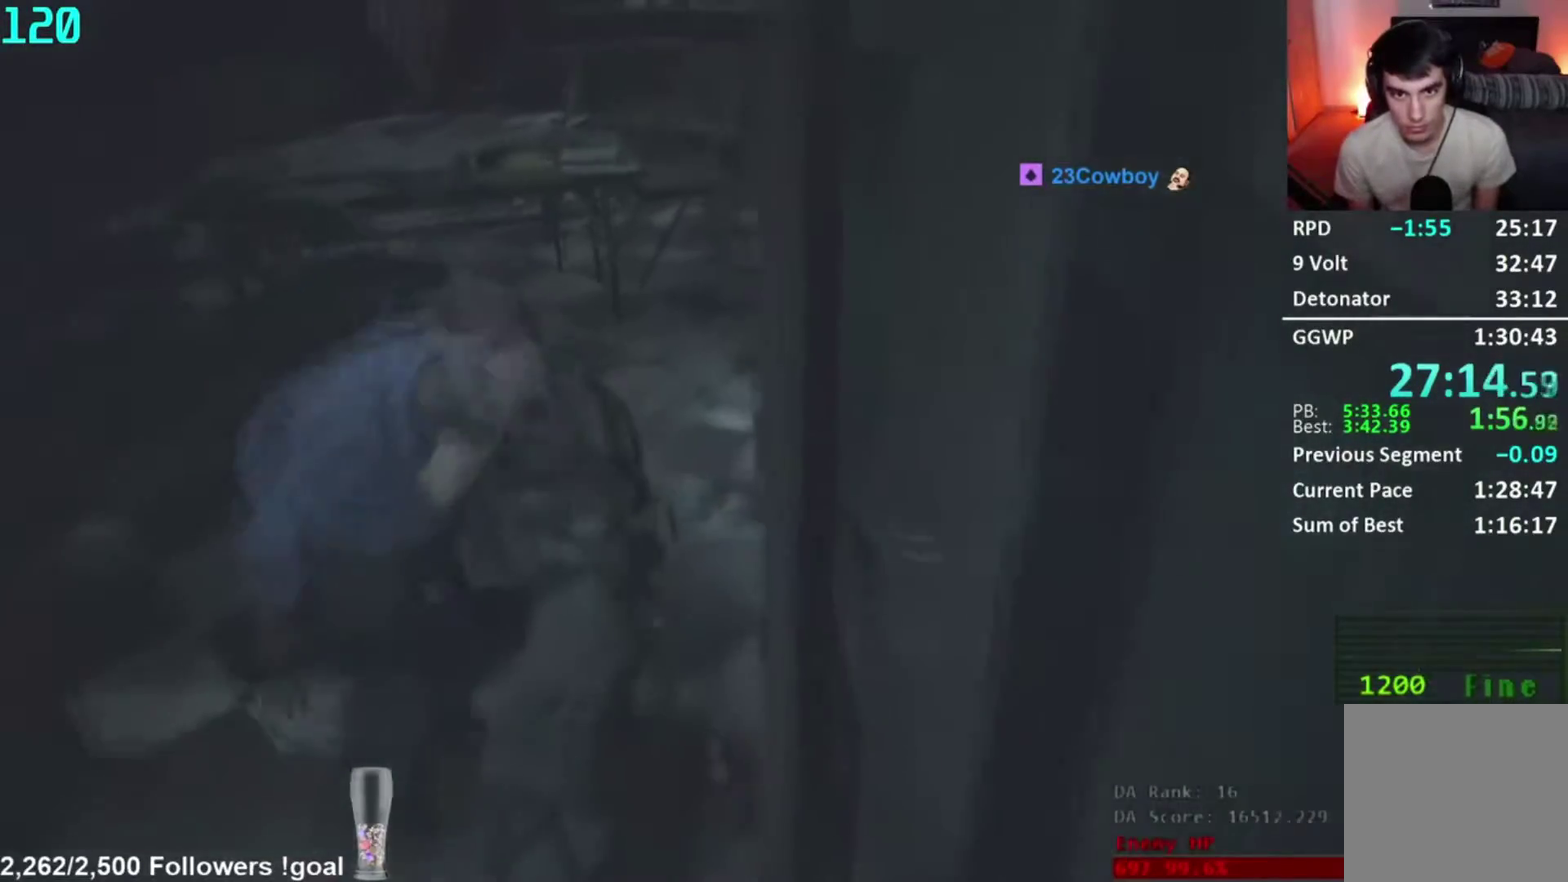
{"buttons": [], "left_stick": "center", "right_stick": "center", "button_events": [[166, "L2", "up"]]}
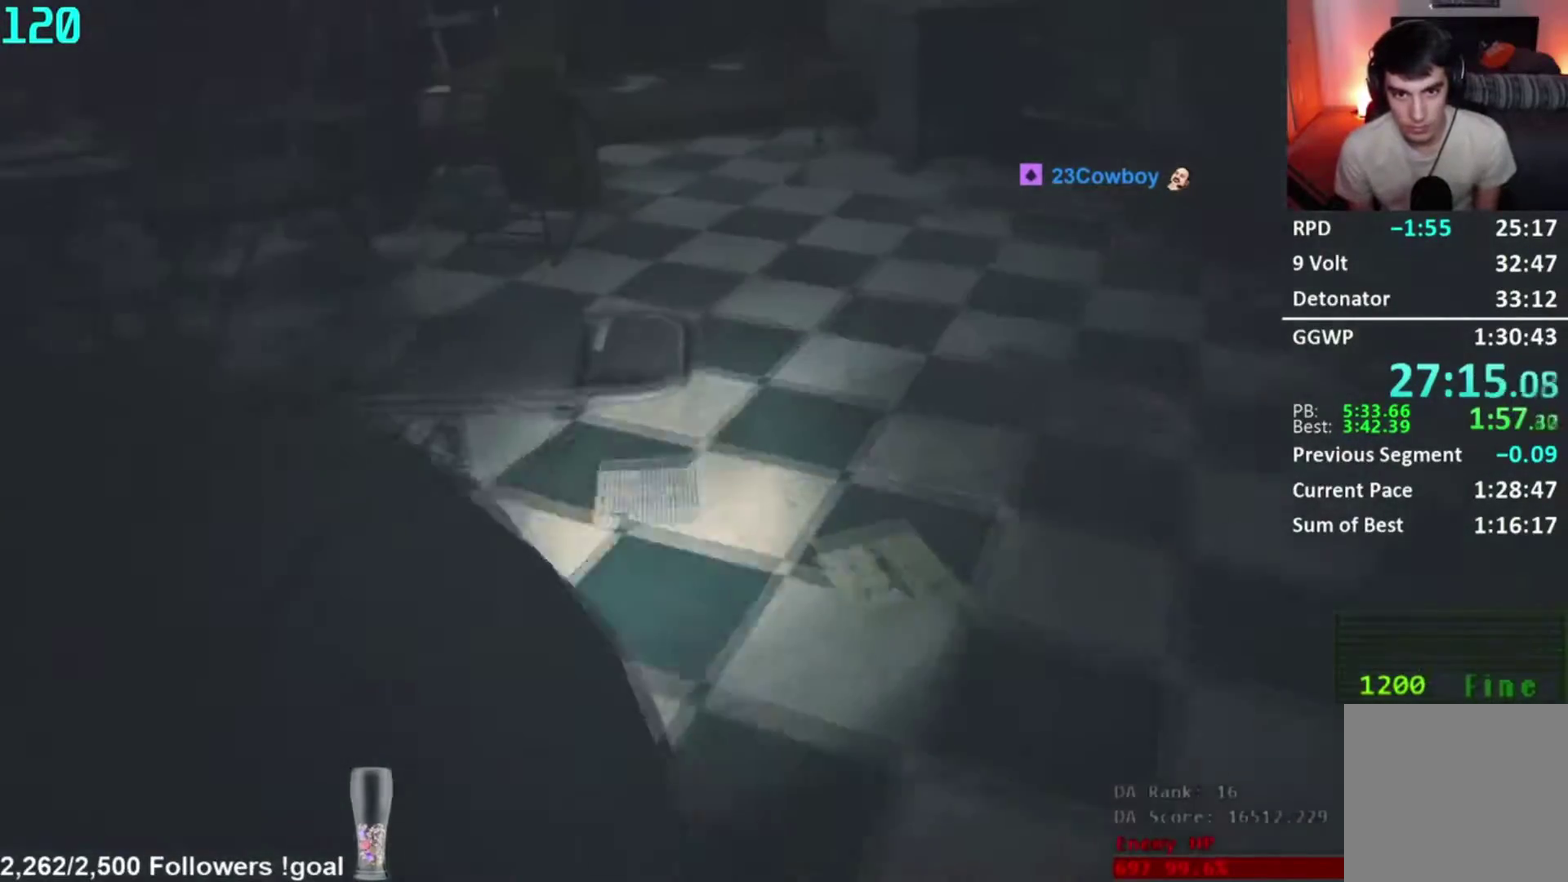
{"buttons": [], "left_stick": "center", "right_stick": "center", "button_events": []}
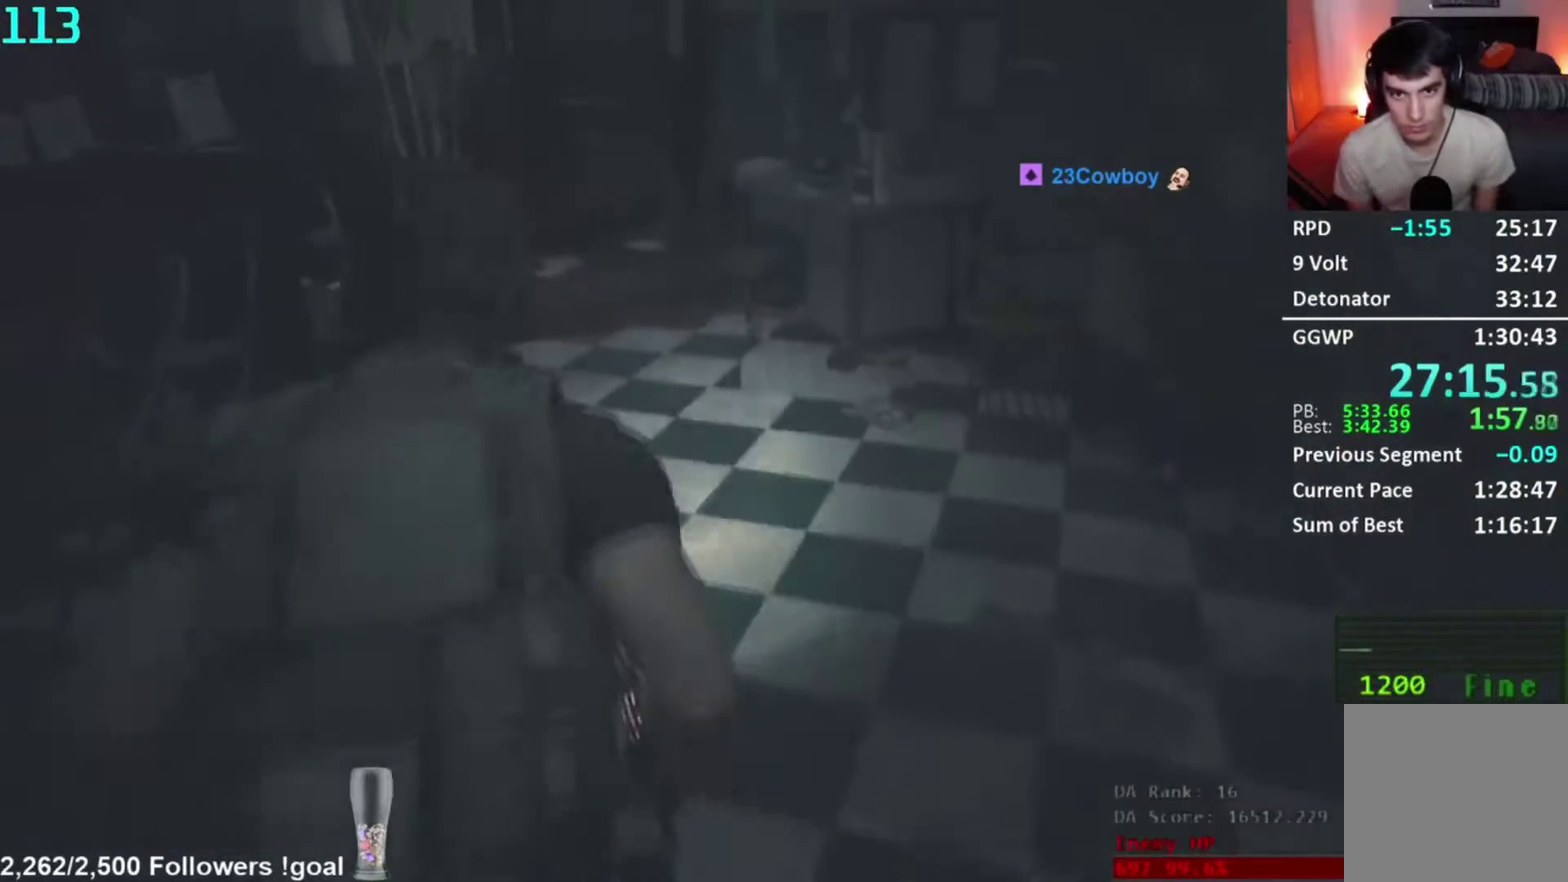
{"buttons": [], "left_stick": "center", "right_stick": "center", "button_events": []}
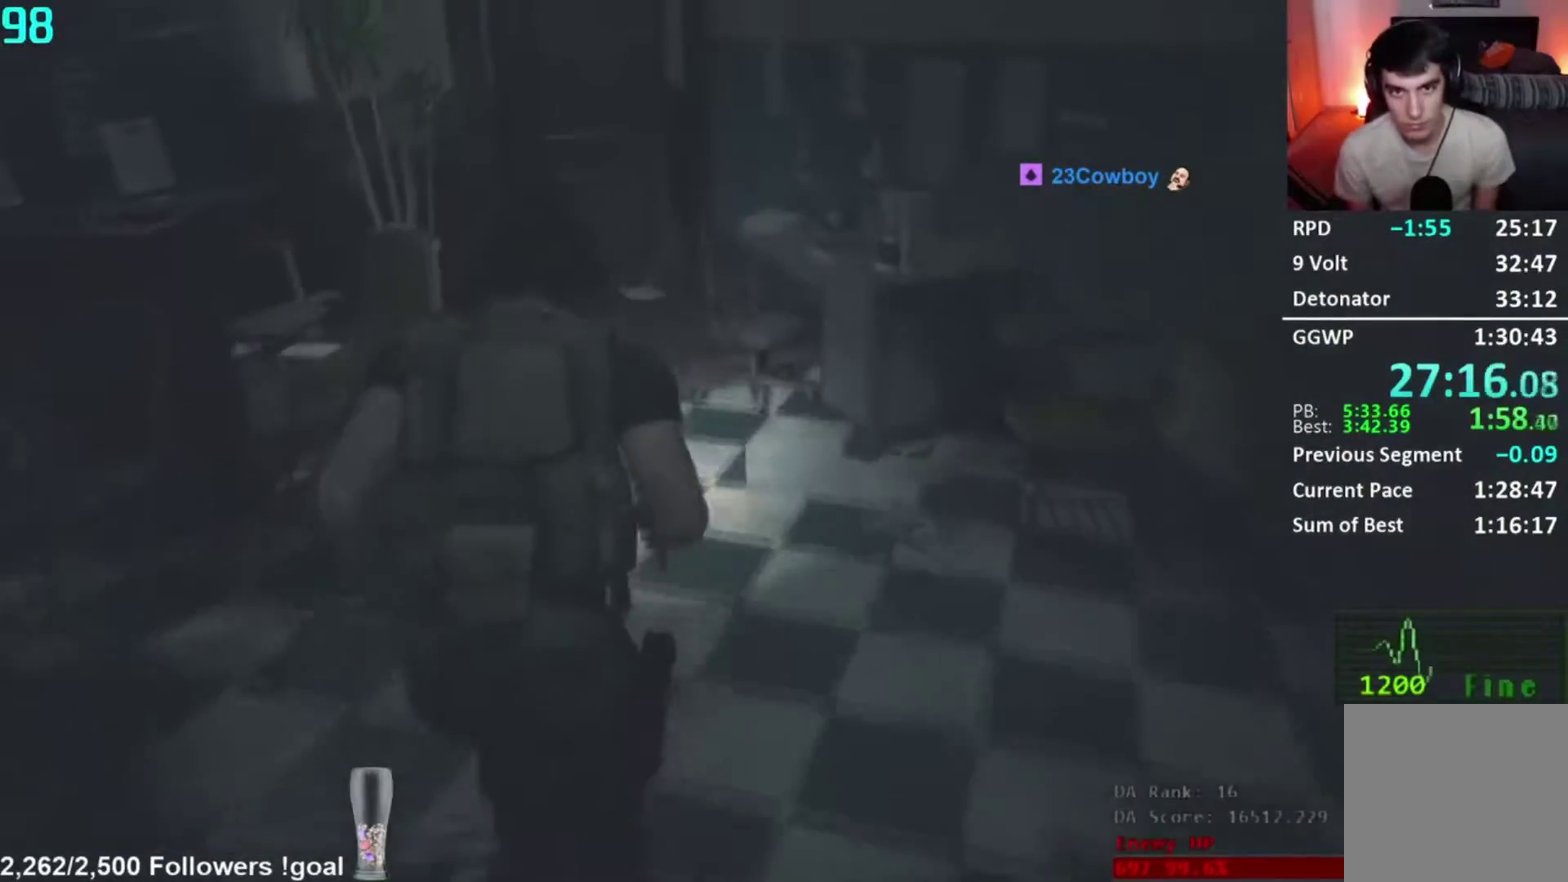
{"buttons": [], "left_stick": "center", "right_stick": "left", "button_events": []}
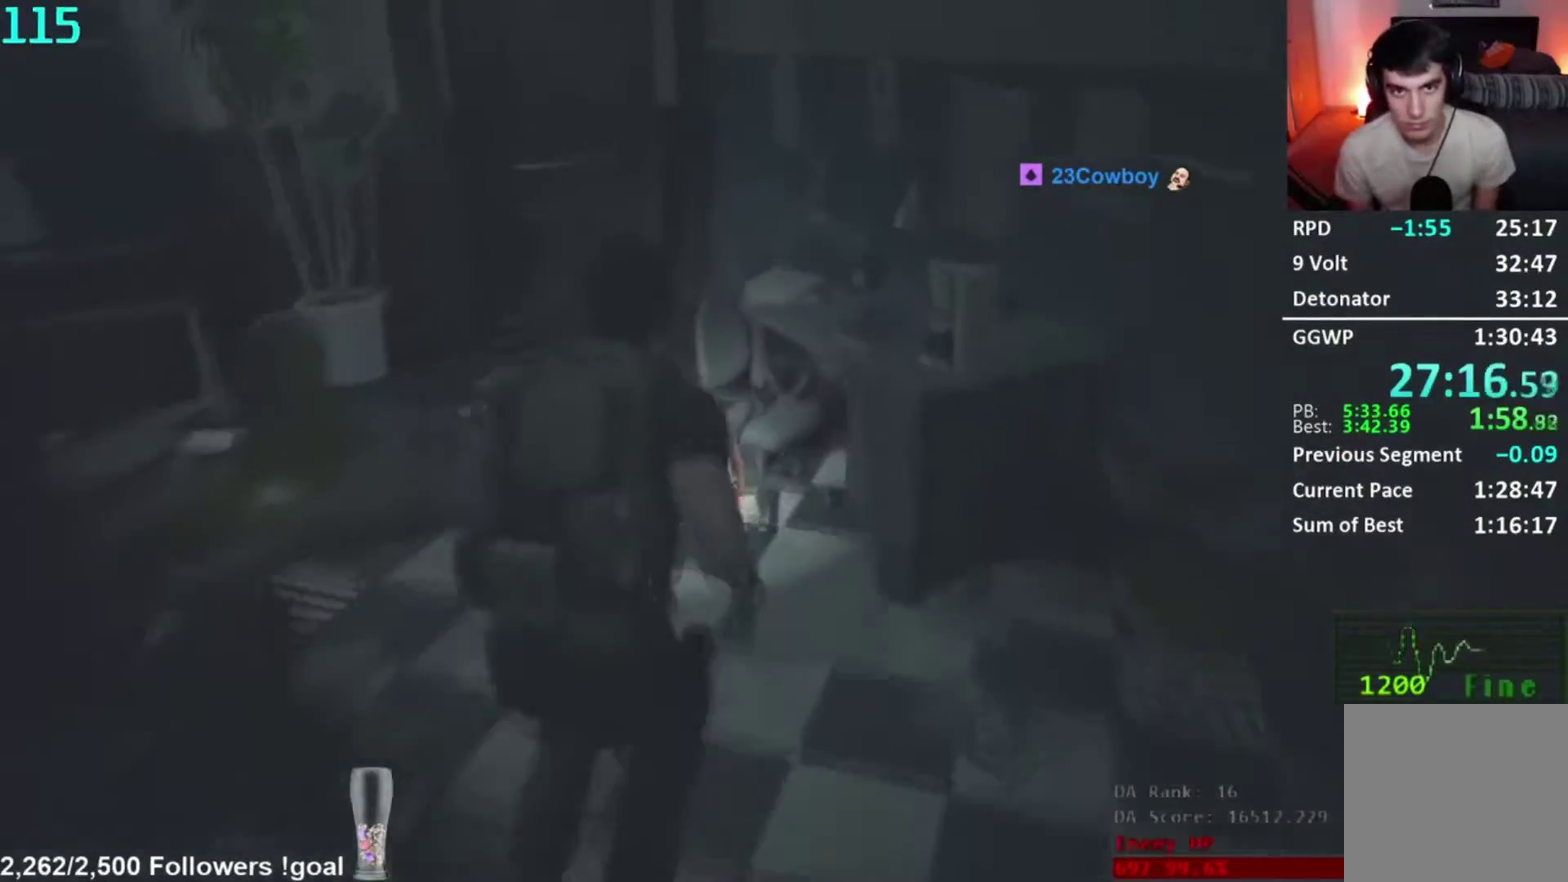
{"buttons": [], "left_stick": "center", "right_stick": "left", "button_events": []}
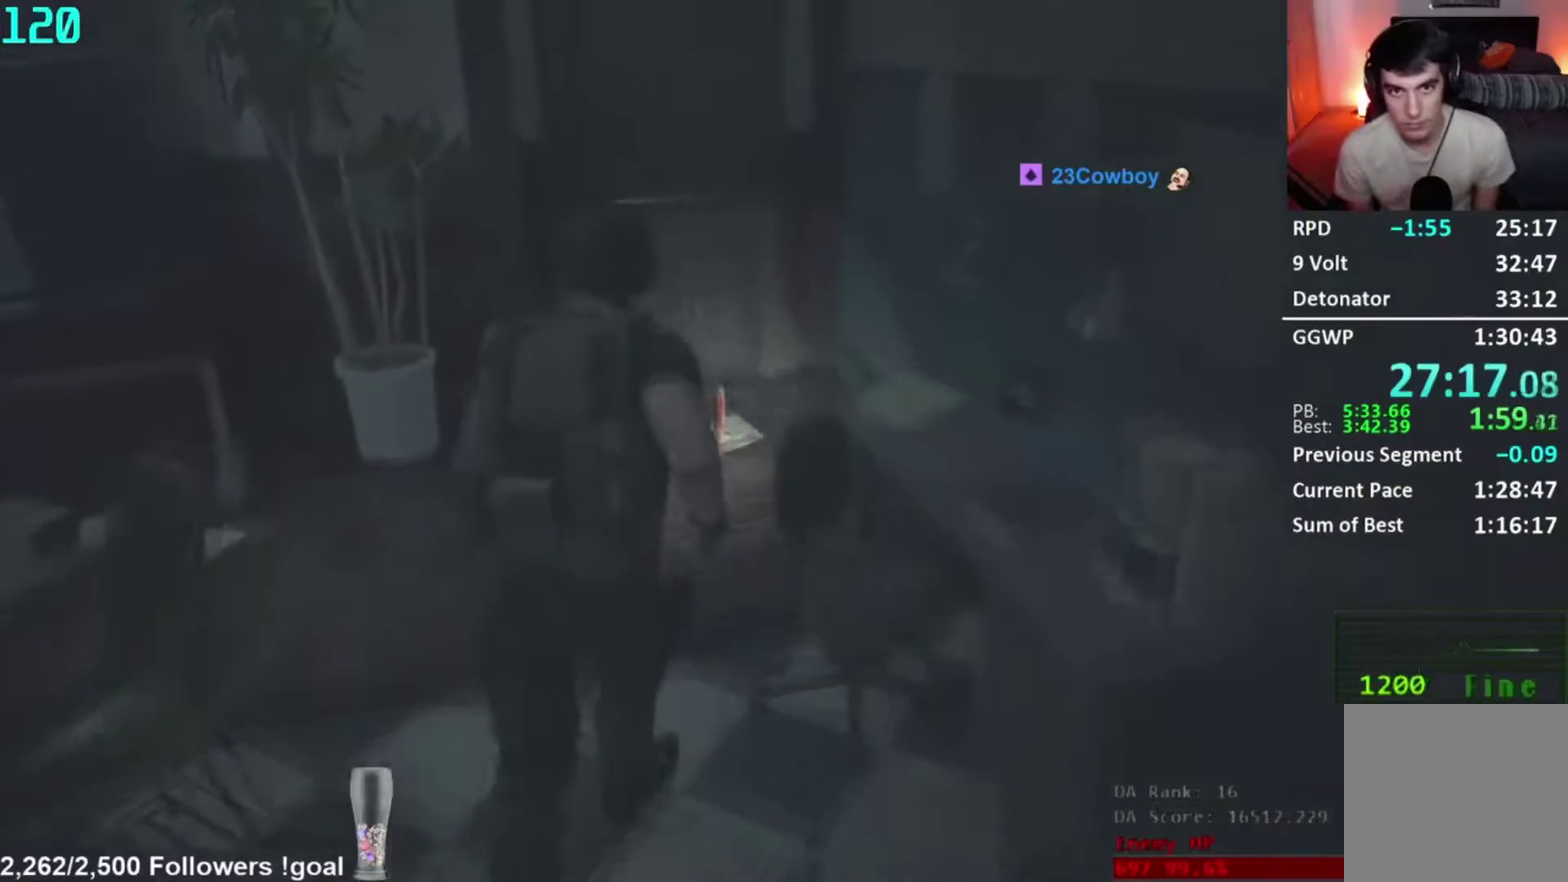
{"buttons": [], "left_stick": "center", "right_stick": "down-left", "button_events": []}
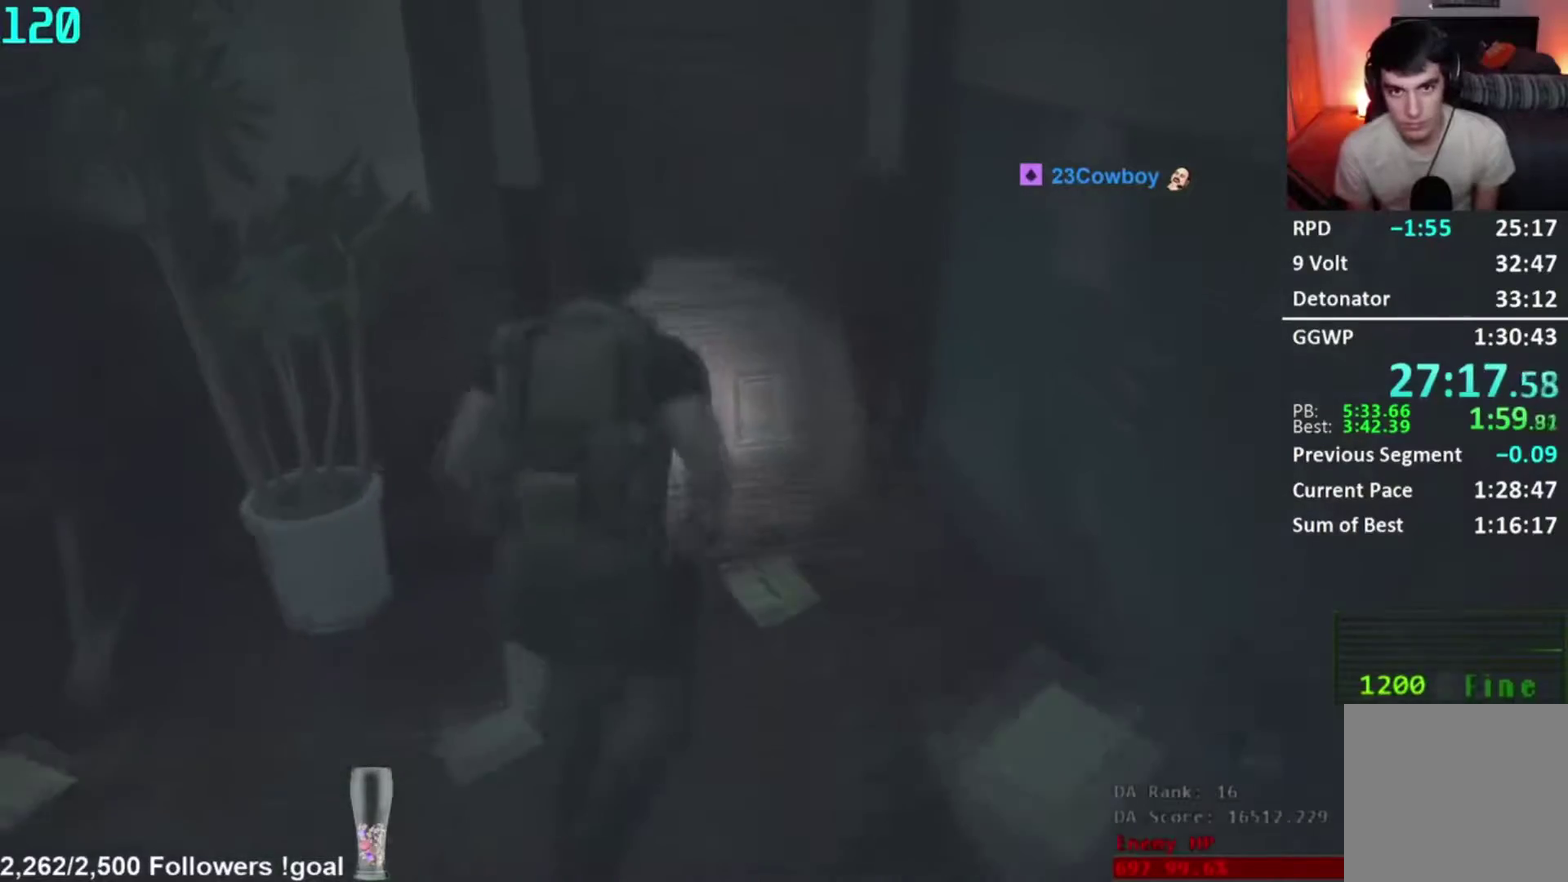
{"buttons": [], "left_stick": "center", "right_stick": "center", "button_events": []}
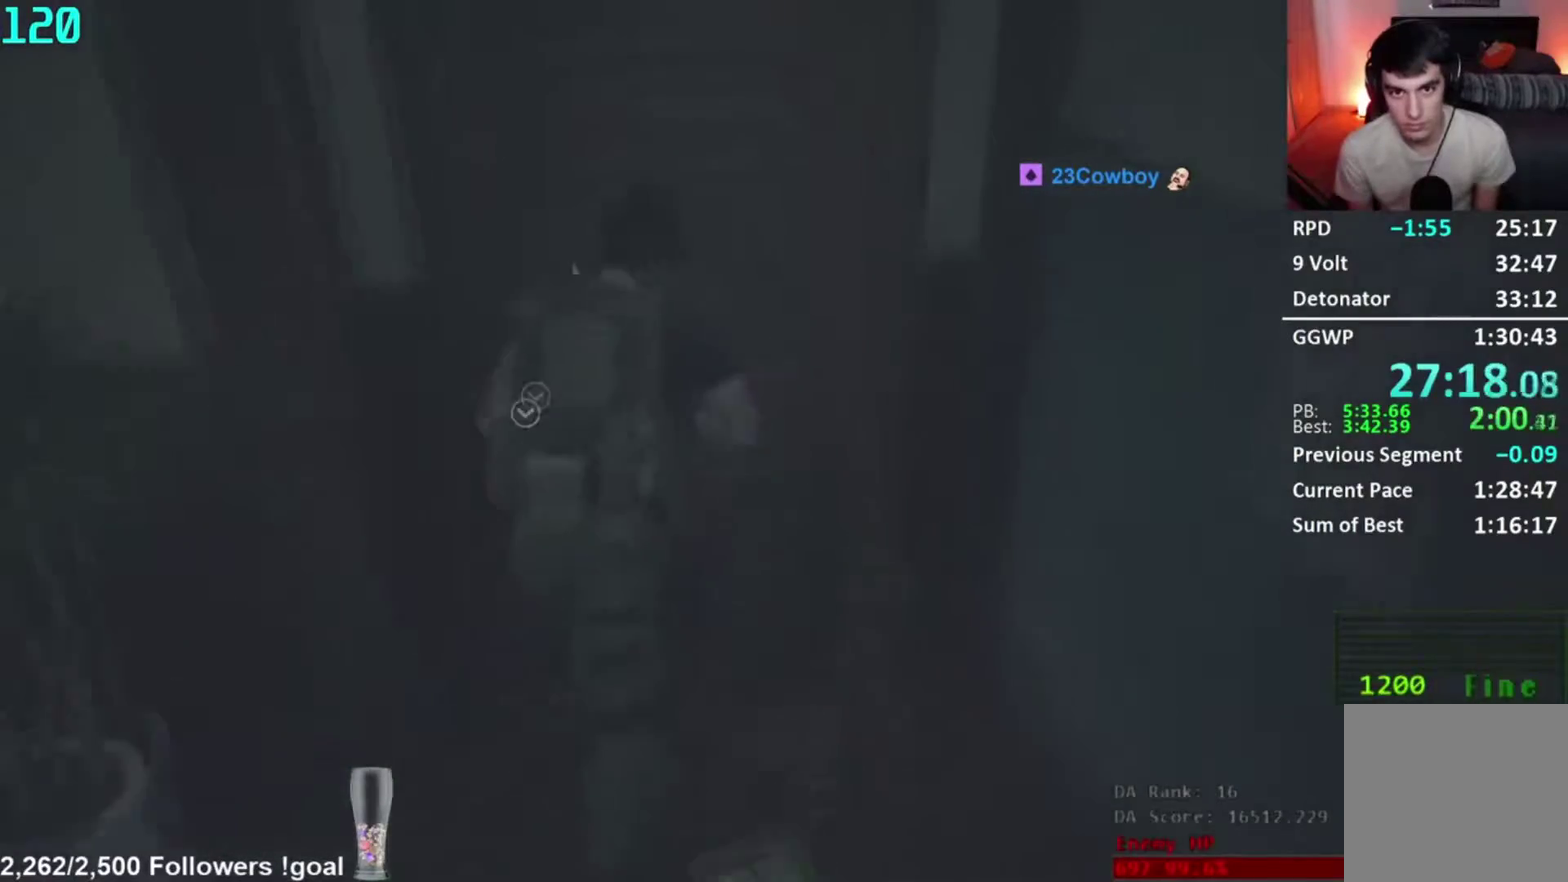
{"buttons": [], "left_stick": "center", "right_stick": "center", "button_events": [[17, "A", "down"], [117, "A", "up"]]}
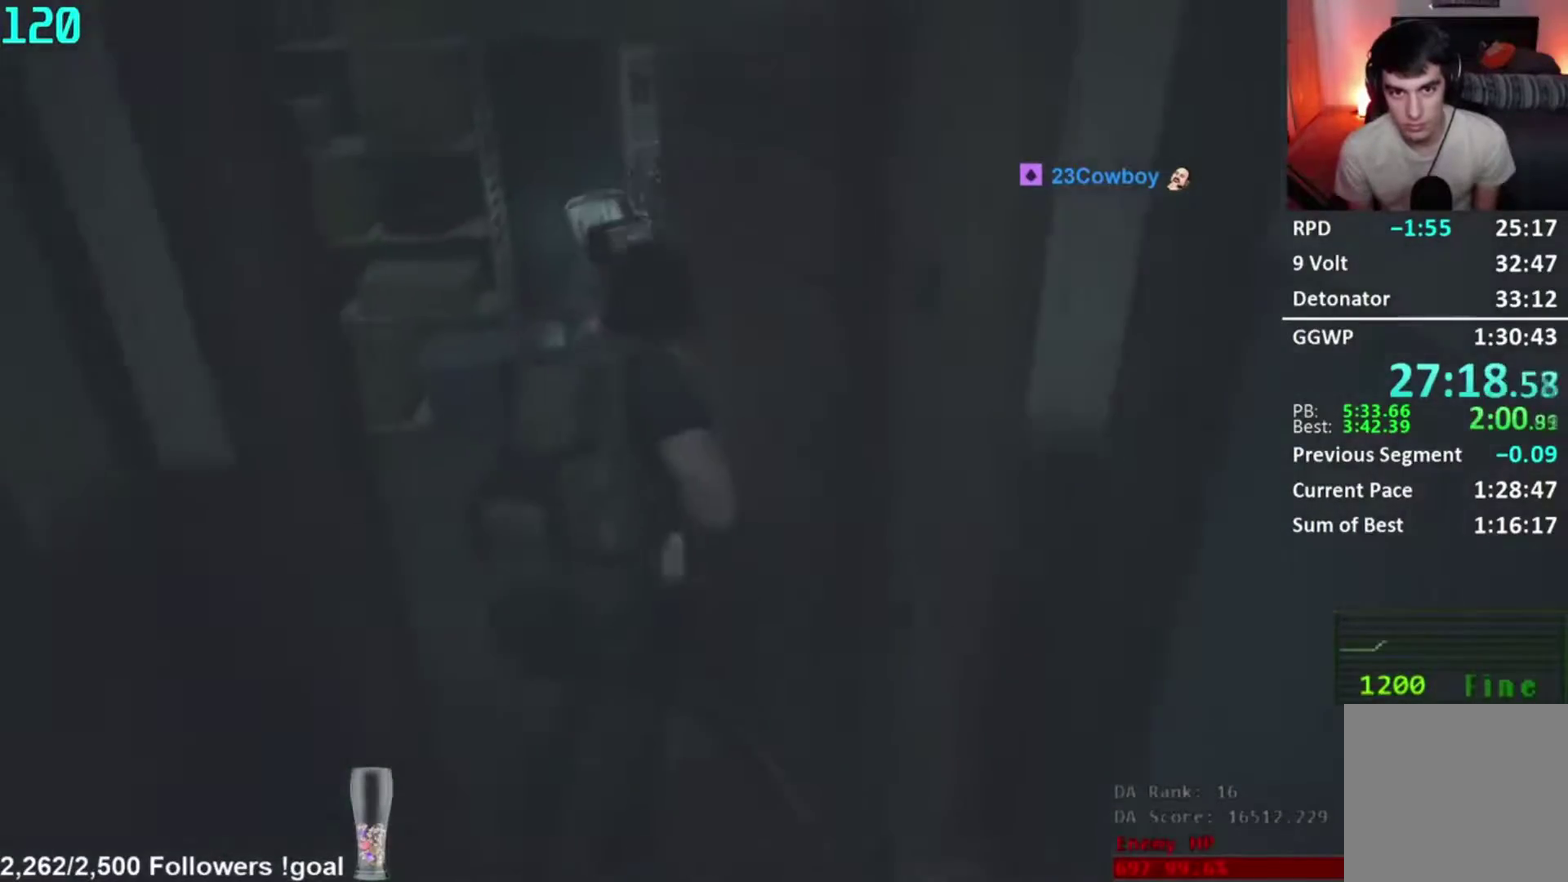
{"buttons": ["A"], "left_stick": "down-left", "right_stick": "center", "button_events": [[417, "A", "down"]]}
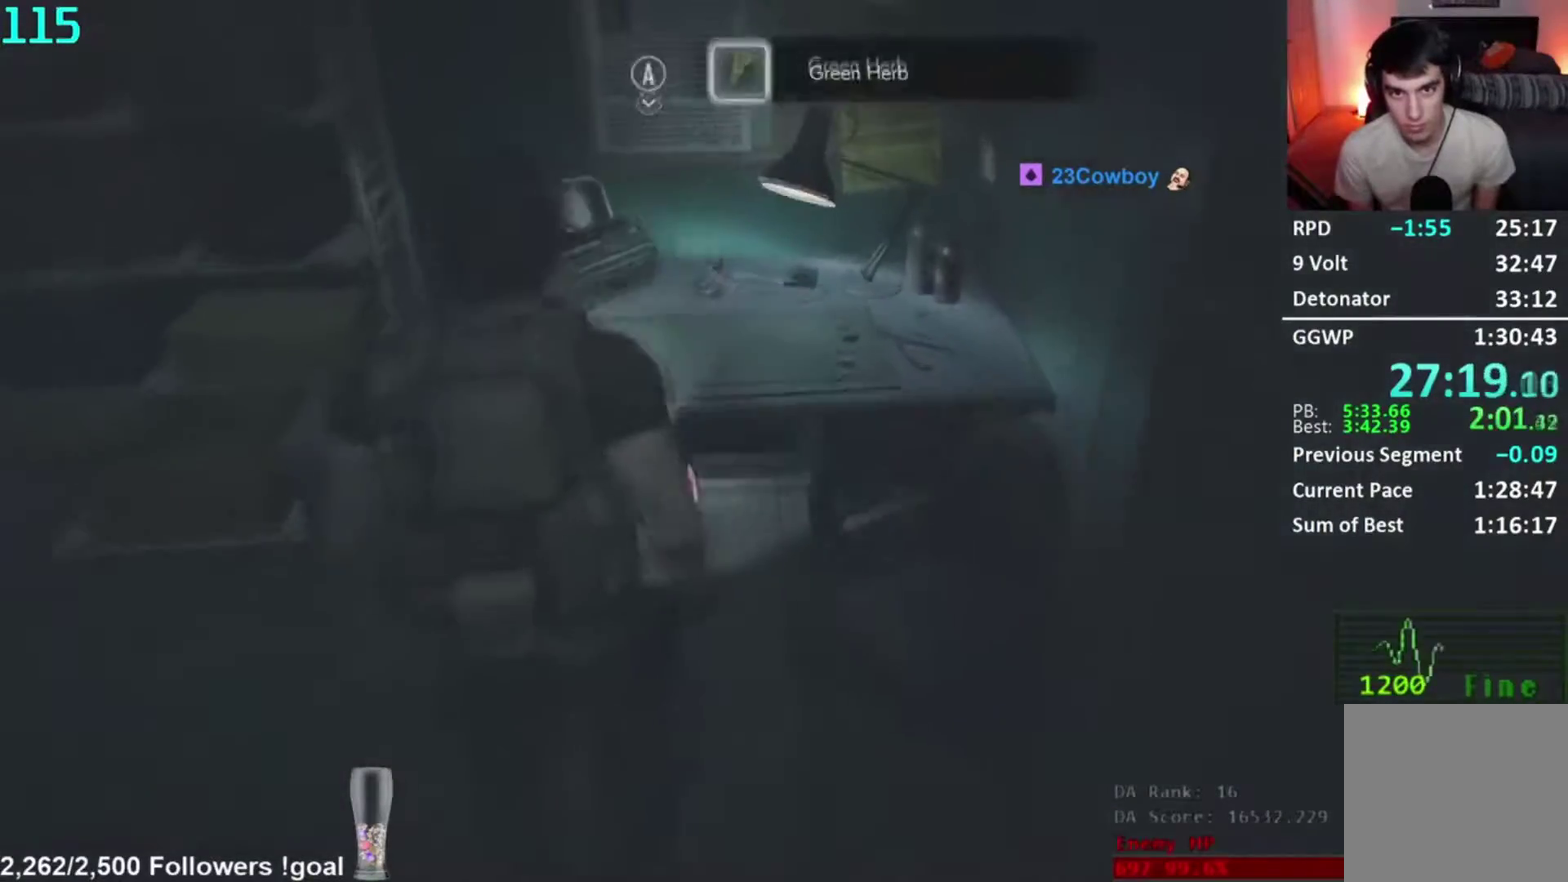
{"buttons": [], "left_stick": "center", "right_stick": "left", "button_events": [[17, "A", "up"], [67, "R1", "down"], [334, "R1", "up"]]}
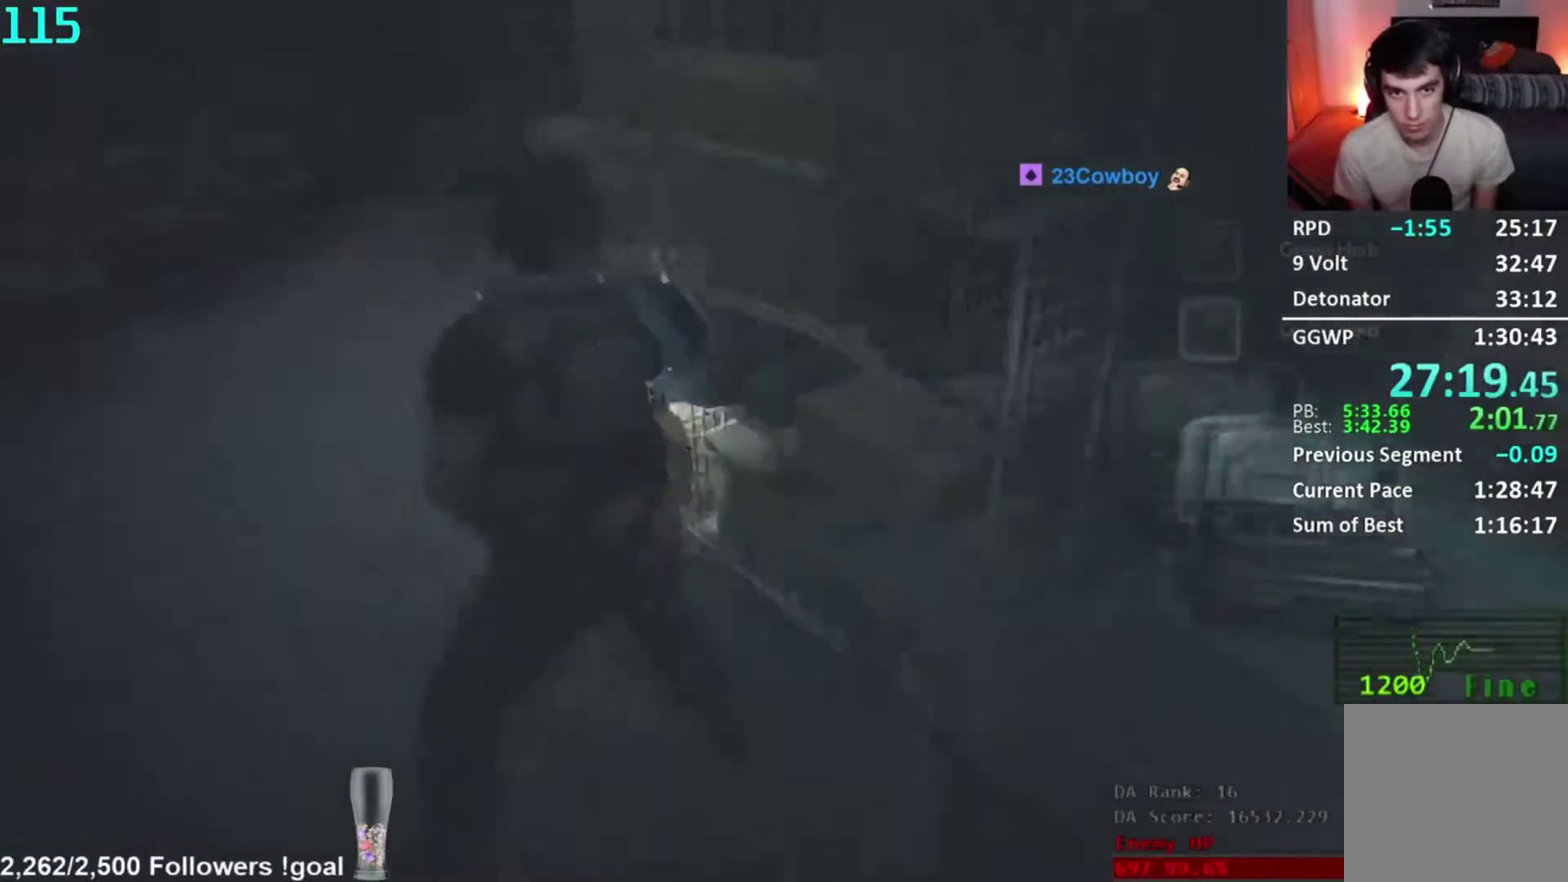
{"buttons": [], "left_stick": "center", "right_stick": "center", "button_events": []}
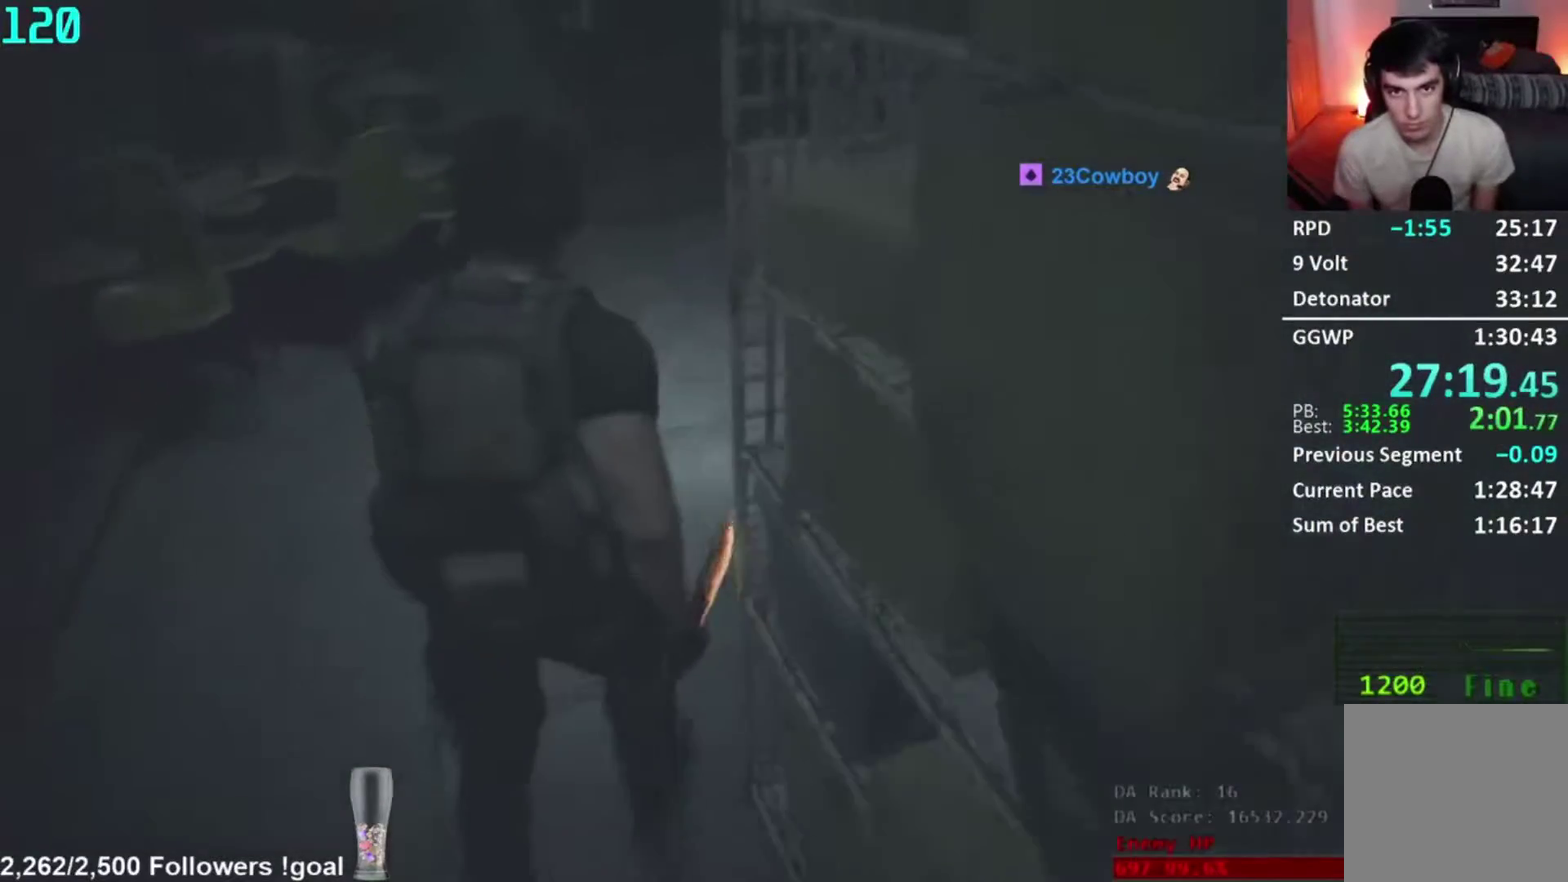
{"buttons": [], "left_stick": "center", "right_stick": "up-left", "button_events": []}